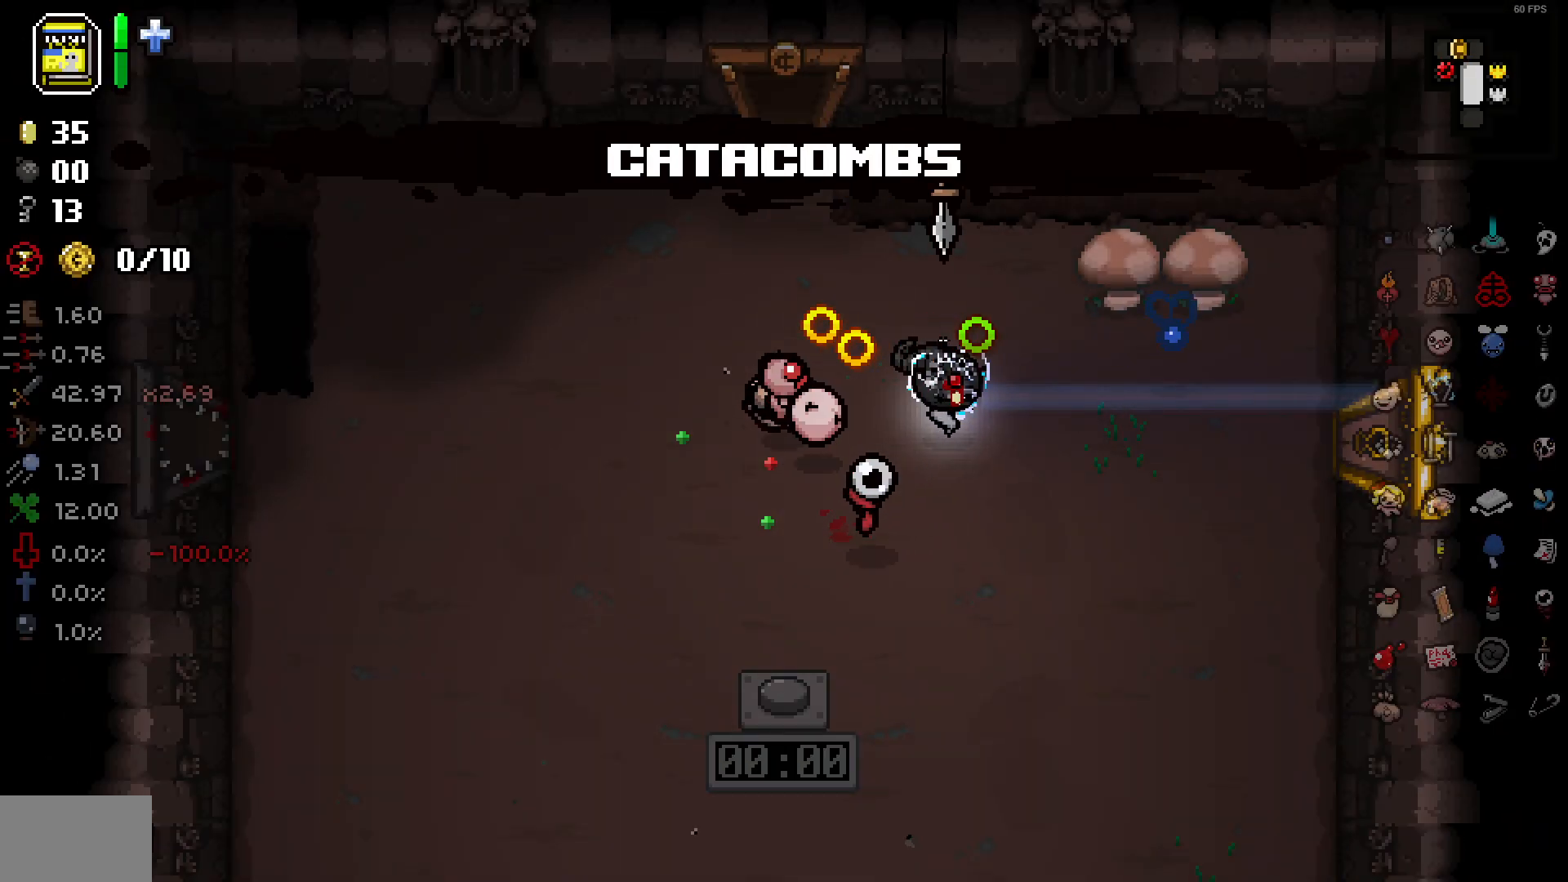
Gameplay with a controller (PlayStation layout); each line is a JSON object with the inputs held at the frame after it. "events" lists button and stick changes between this image and that frame as [ms after this image, input, new state], when the widget could be followed in between. Not read: SELECT.
{"buttons": ["DPAD_RIGHT"], "left_stick": "right", "right_stick": "right", "events": []}
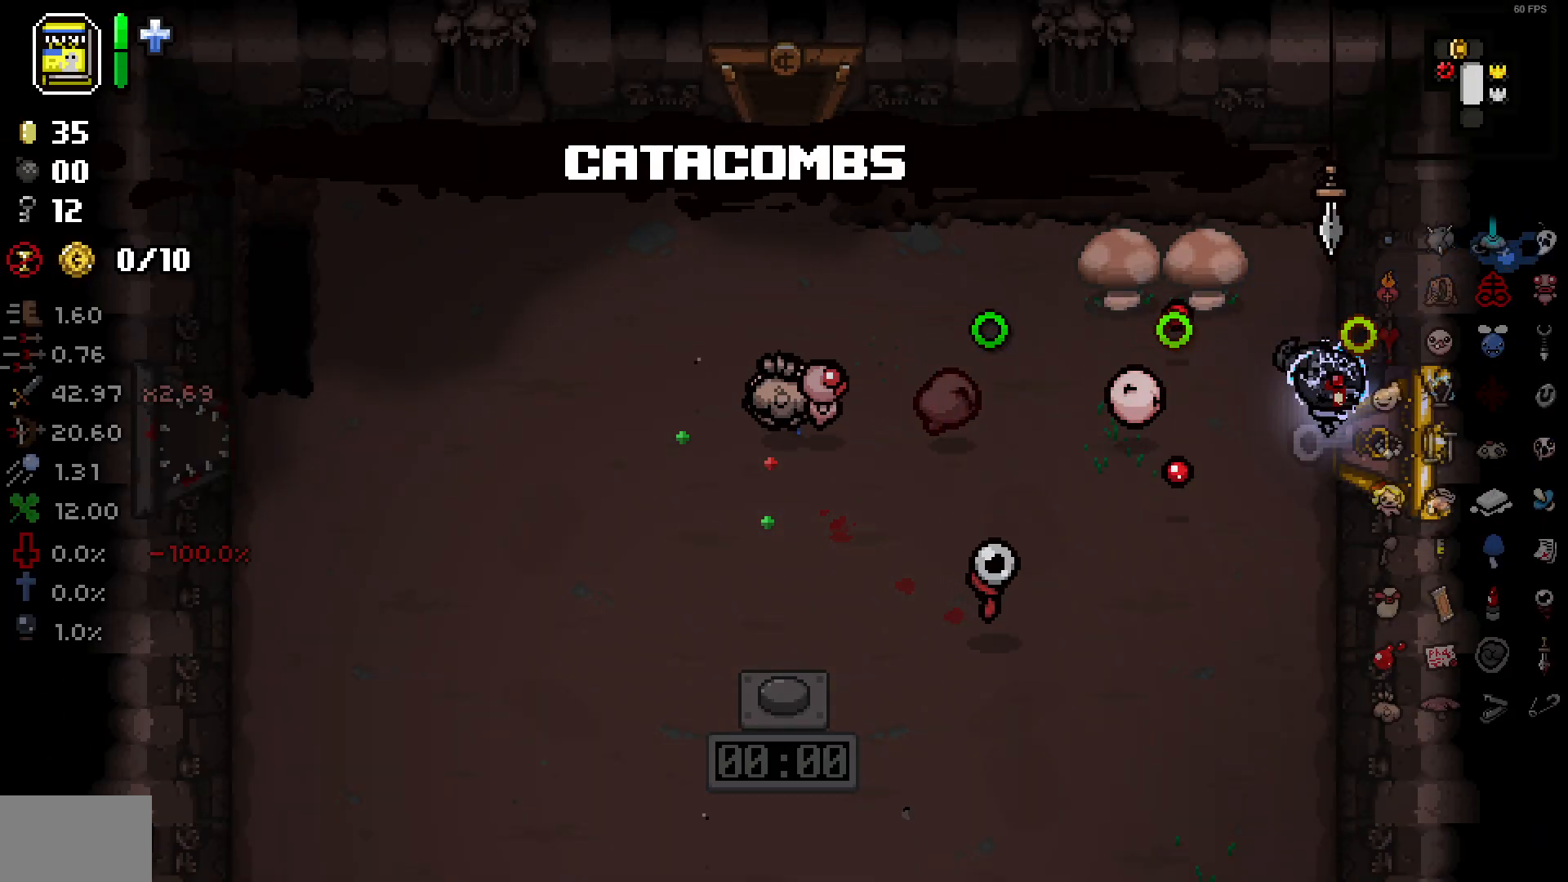
{"buttons": [], "left_stick": "center", "right_stick": "right", "events": [[100, "DPAD_RIGHT", "up"], [183, "left_stick", "center"]]}
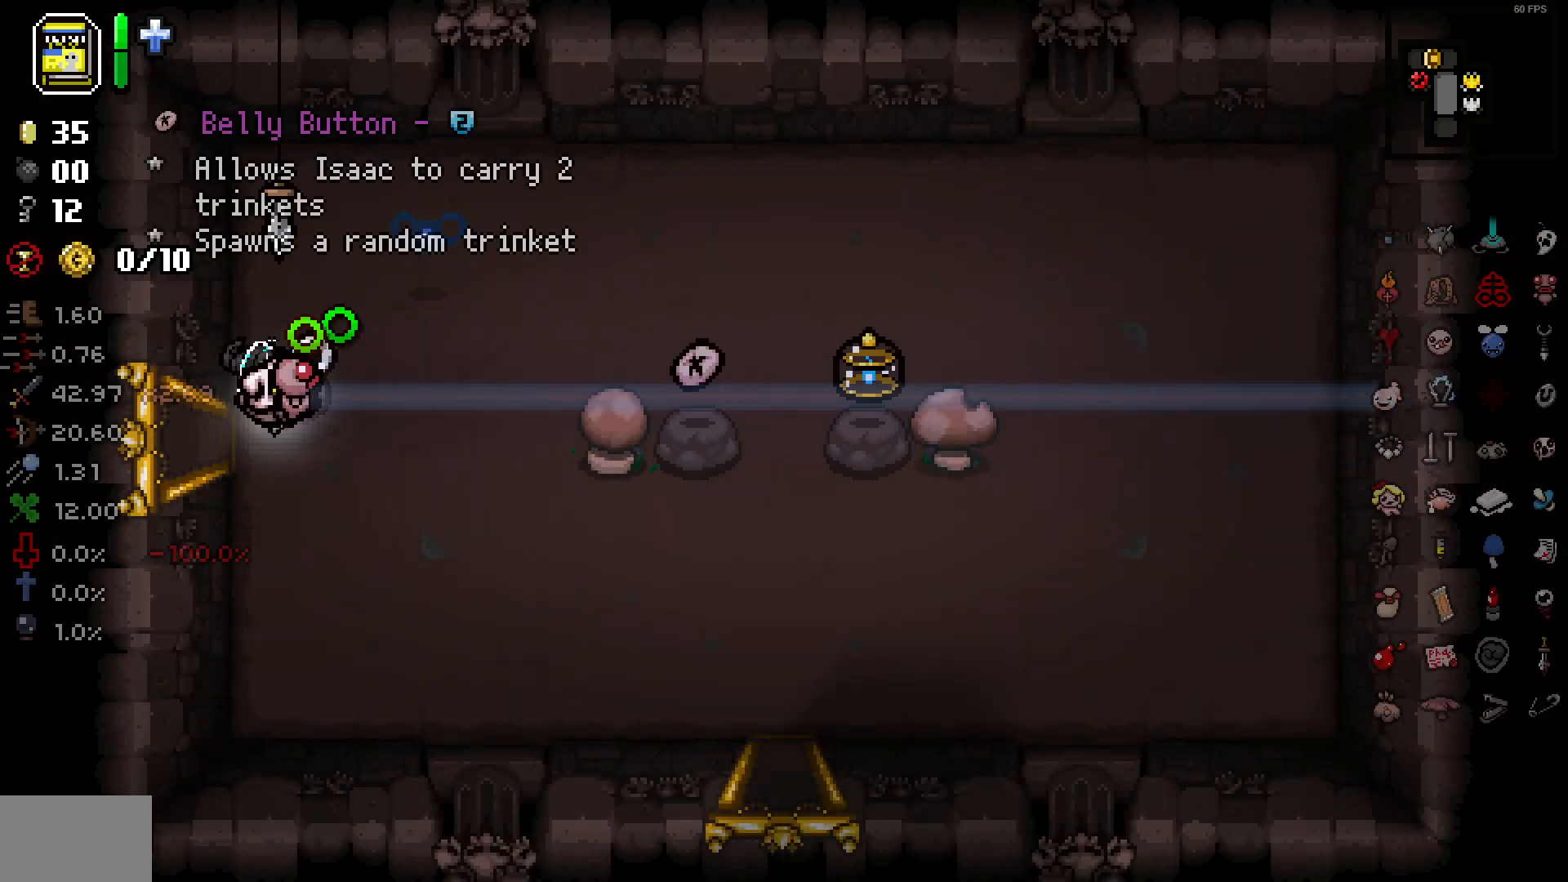
{"buttons": [], "left_stick": "up-right", "right_stick": "right", "events": [[150, "left_stick", "right"], [483, "left_stick", "up-right"]]}
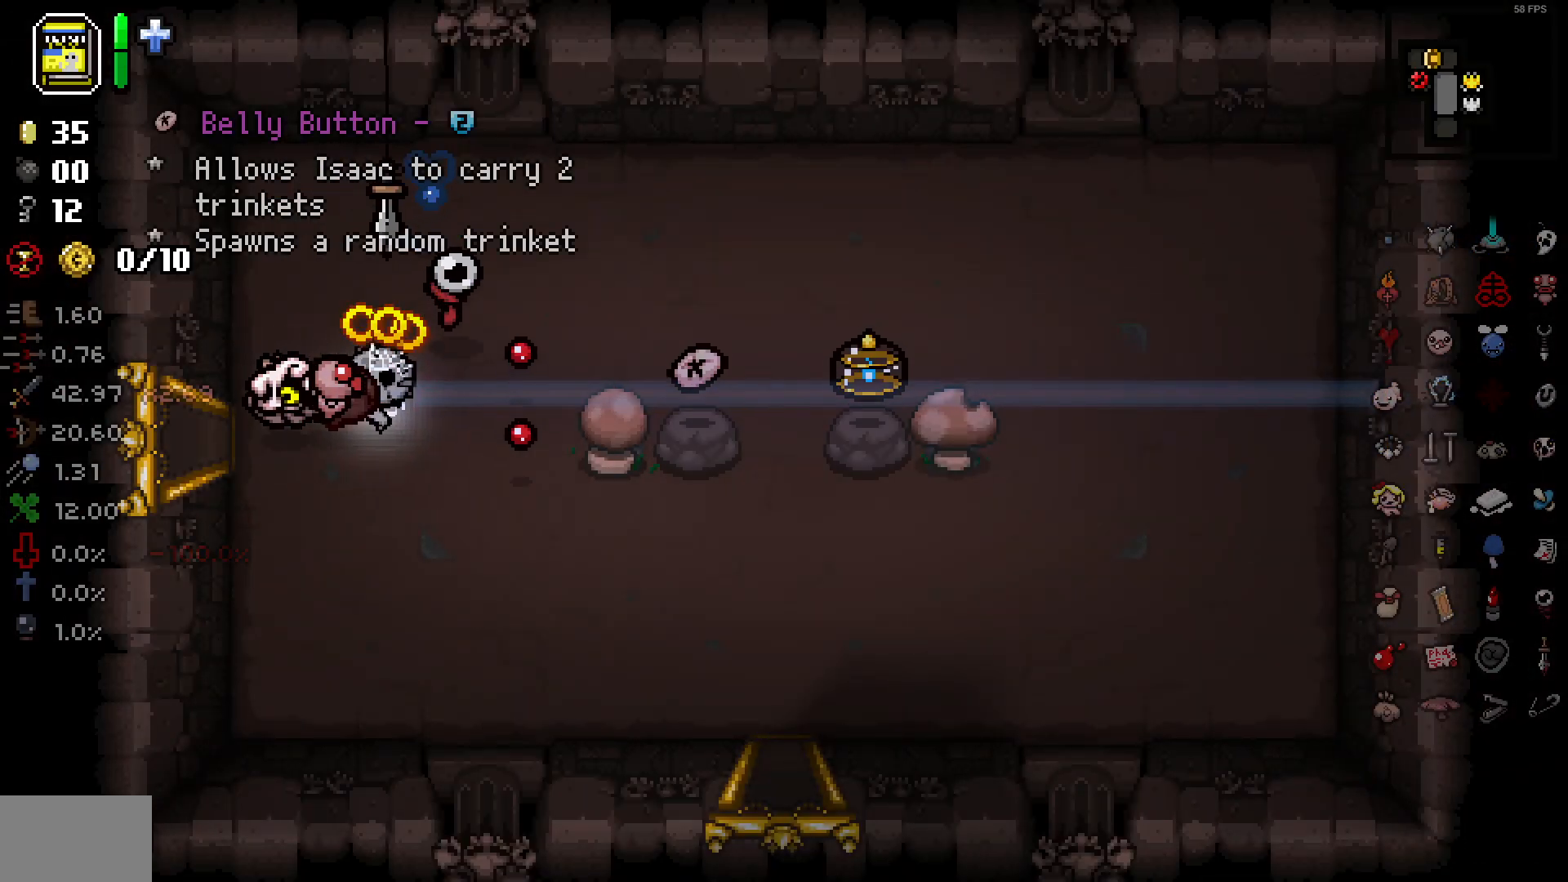
{"buttons": [], "left_stick": "down-right", "right_stick": "right", "events": [[267, "left_stick", "center"], [350, "left_stick", "down"], [433, "left_stick", "down-right"]]}
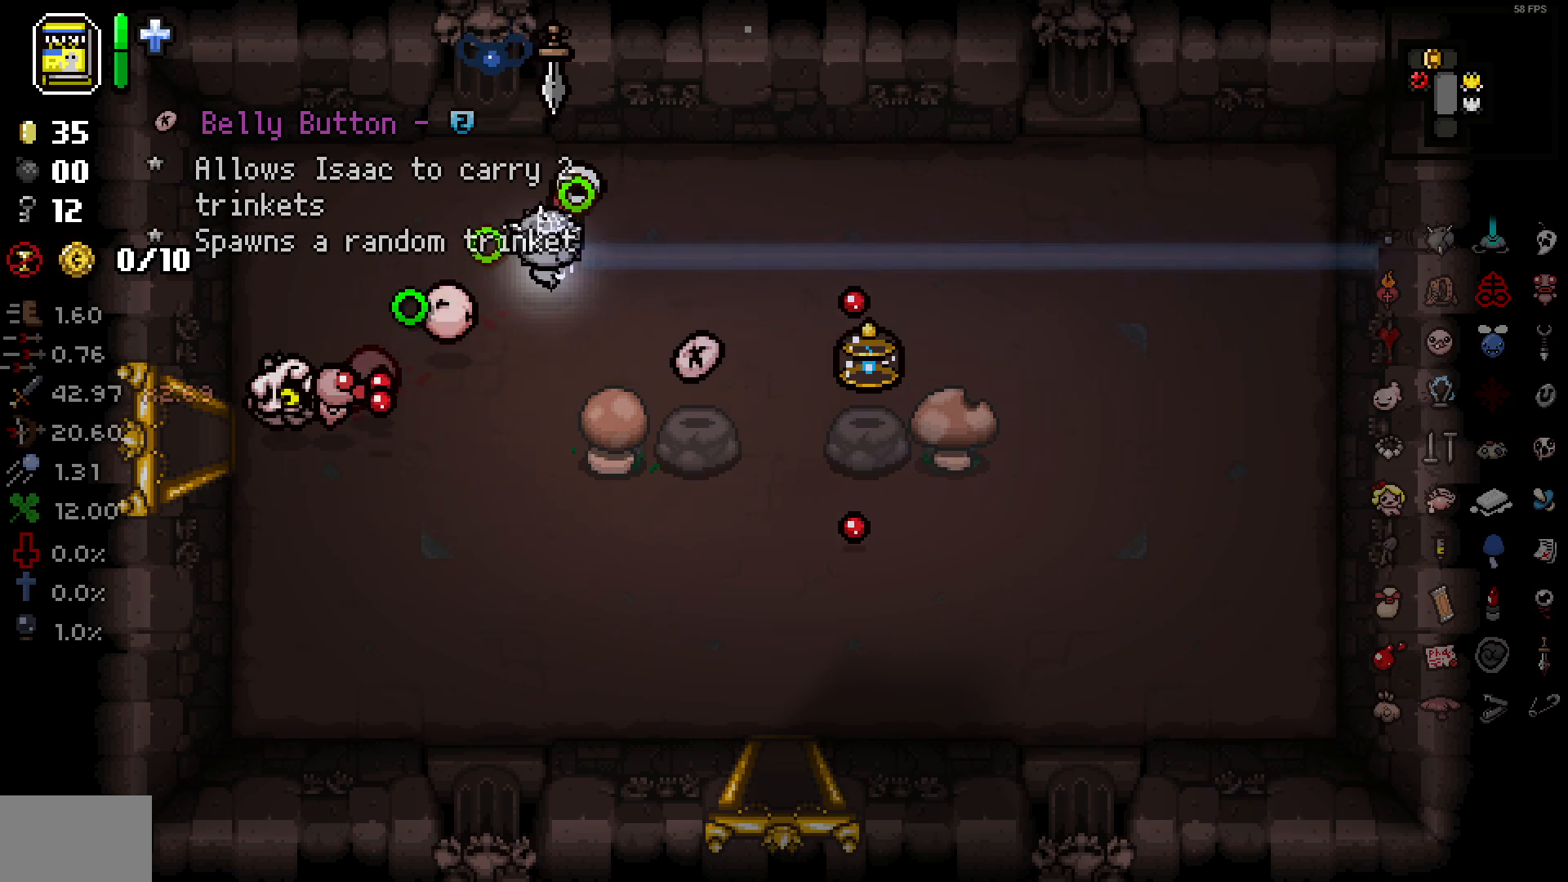
{"buttons": [], "left_stick": "down-right", "right_stick": "right", "events": [[100, "left_stick", "center"], [200, "left_stick", "down-right"]]}
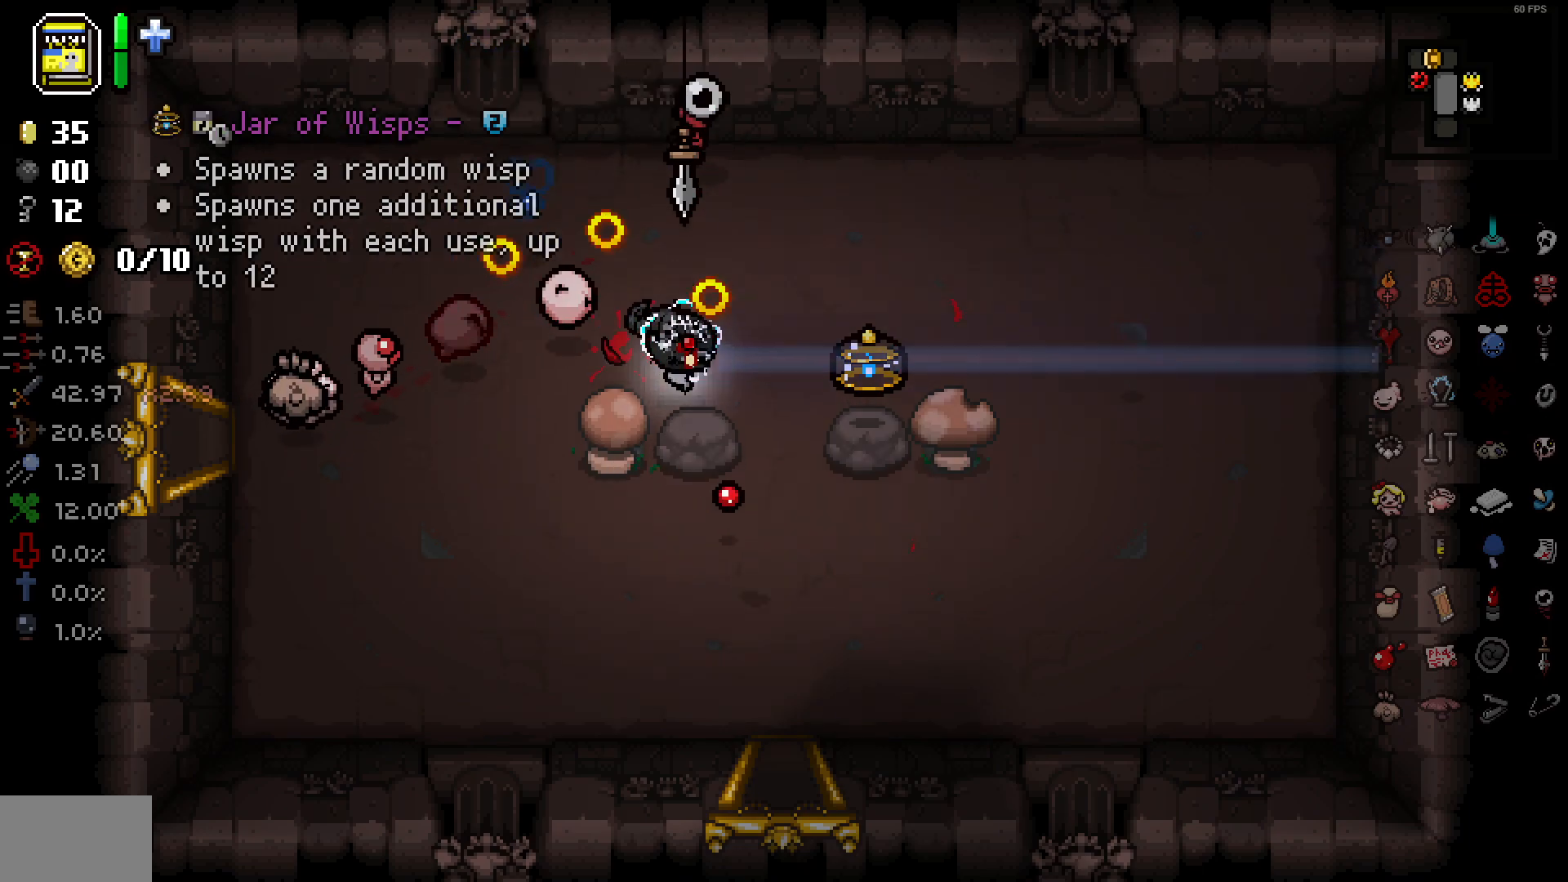
{"buttons": [], "left_stick": "left", "right_stick": "right", "events": [[50, "left_stick", "down"], [150, "left_stick", "down-left"], [267, "left_stick", "center"], [383, "left_stick", "left"]]}
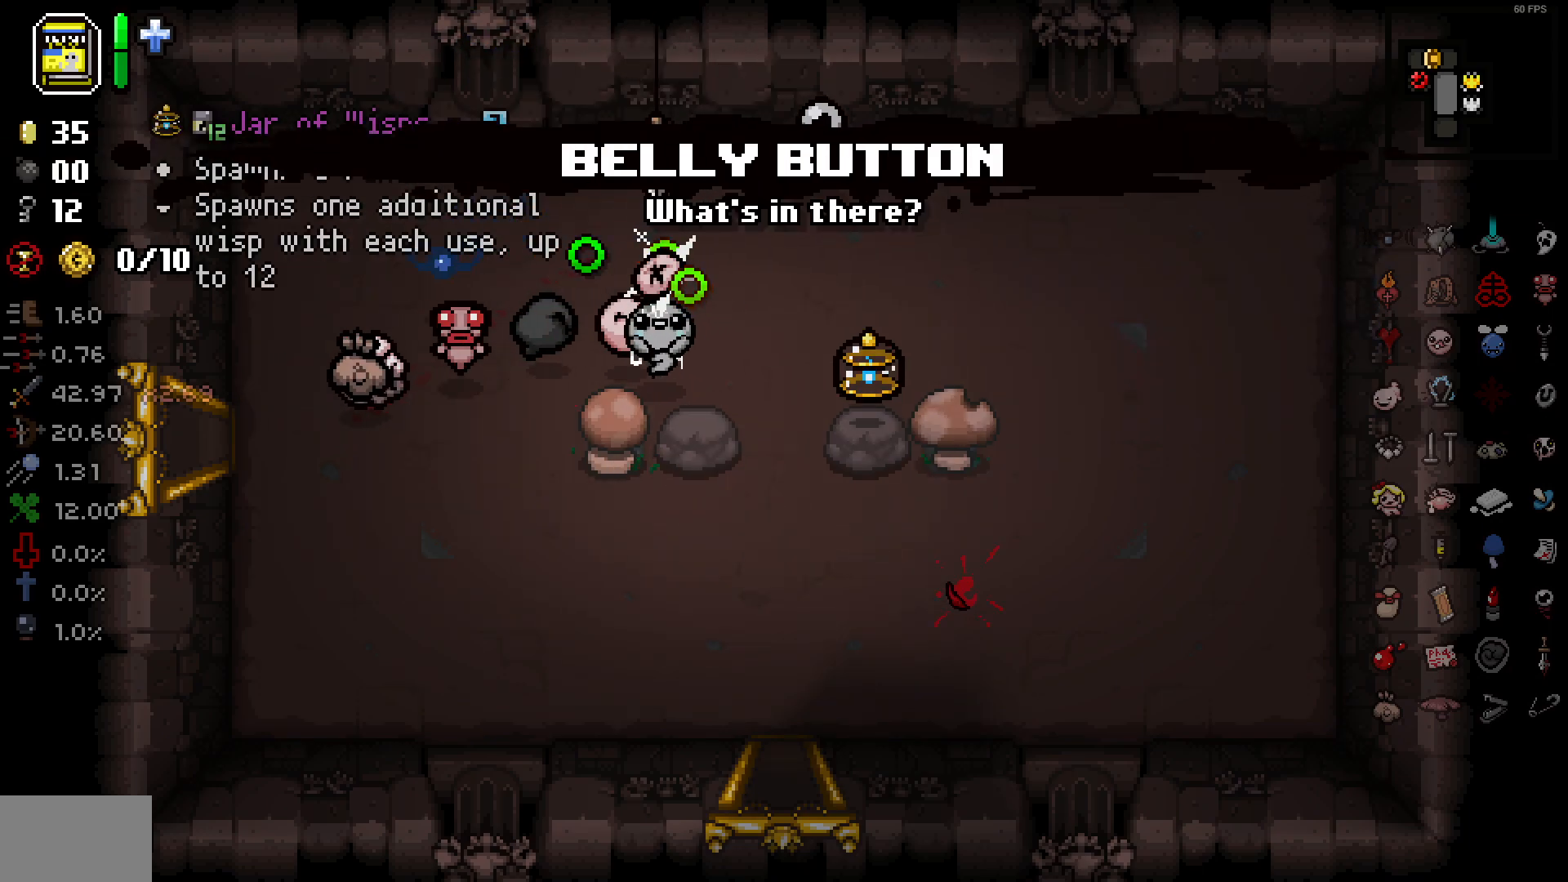
{"buttons": [], "left_stick": "down-right", "right_stick": "right", "events": [[100, "left_stick", "down"], [300, "left_stick", "down-right"]]}
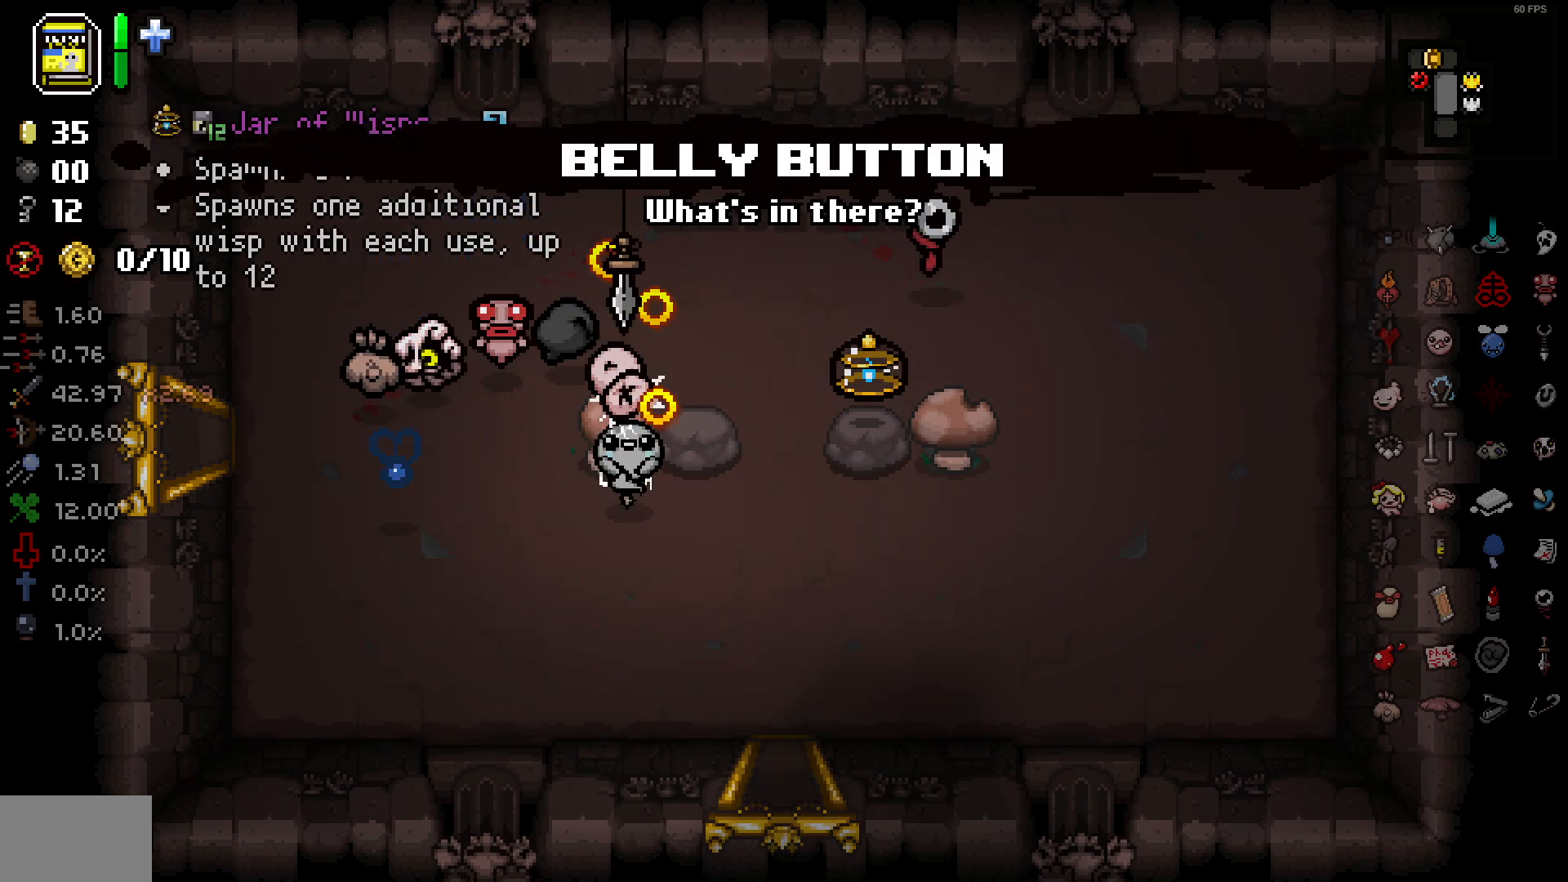
{"buttons": [], "left_stick": "center", "right_stick": "right", "events": [[100, "left_stick", "center"]]}
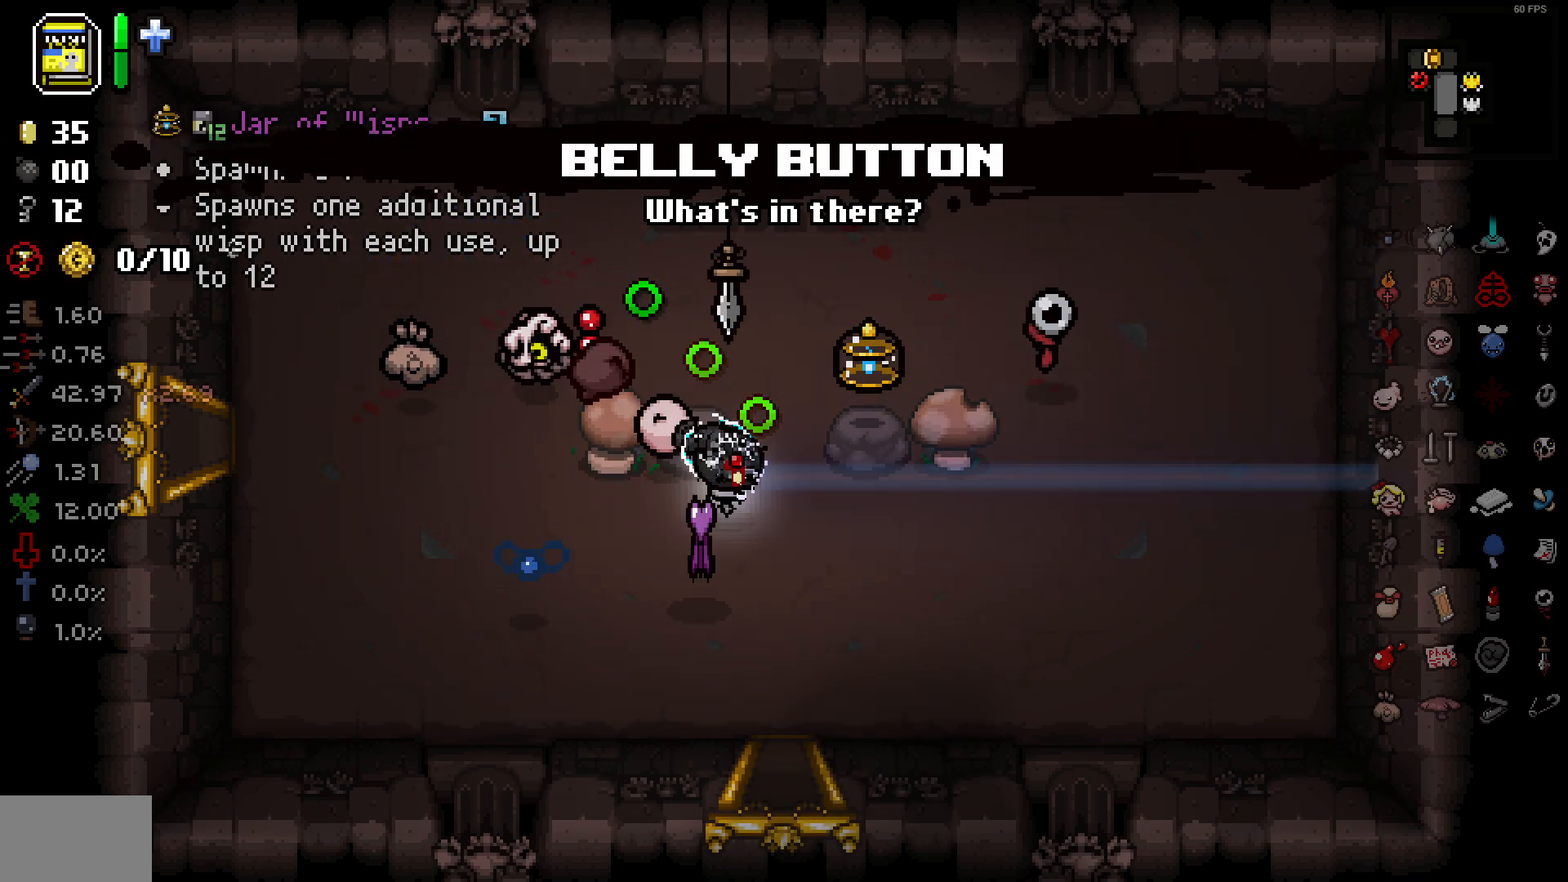
{"buttons": [], "left_stick": "center", "right_stick": "right", "events": []}
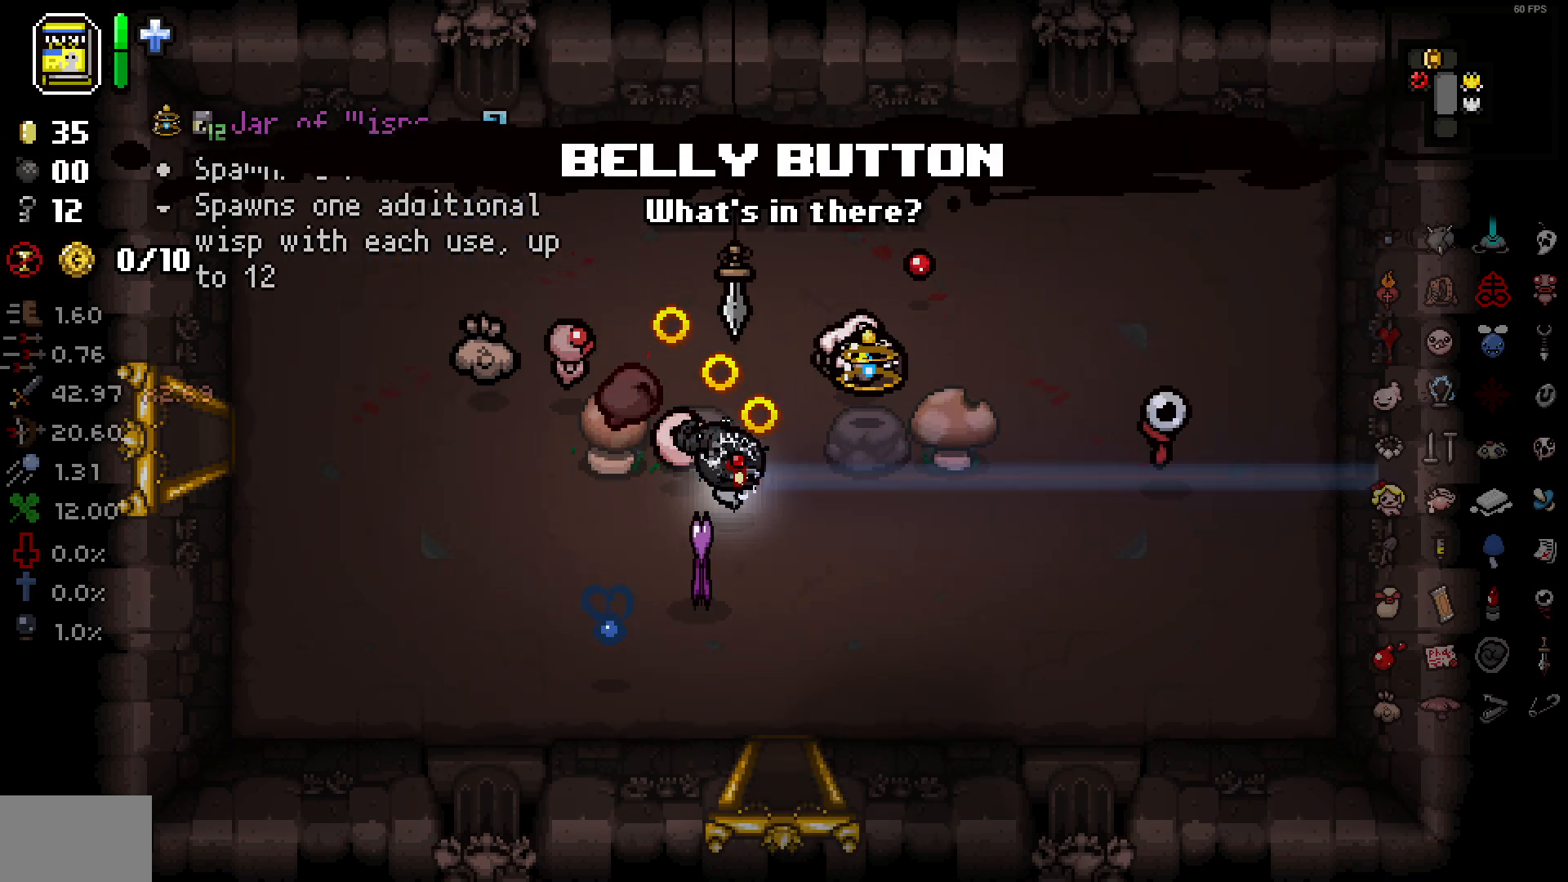
{"buttons": [], "left_stick": "down", "right_stick": "right", "events": [[17, "left_stick", "up-right"], [350, "left_stick", "center"], [400, "left_stick", "down"]]}
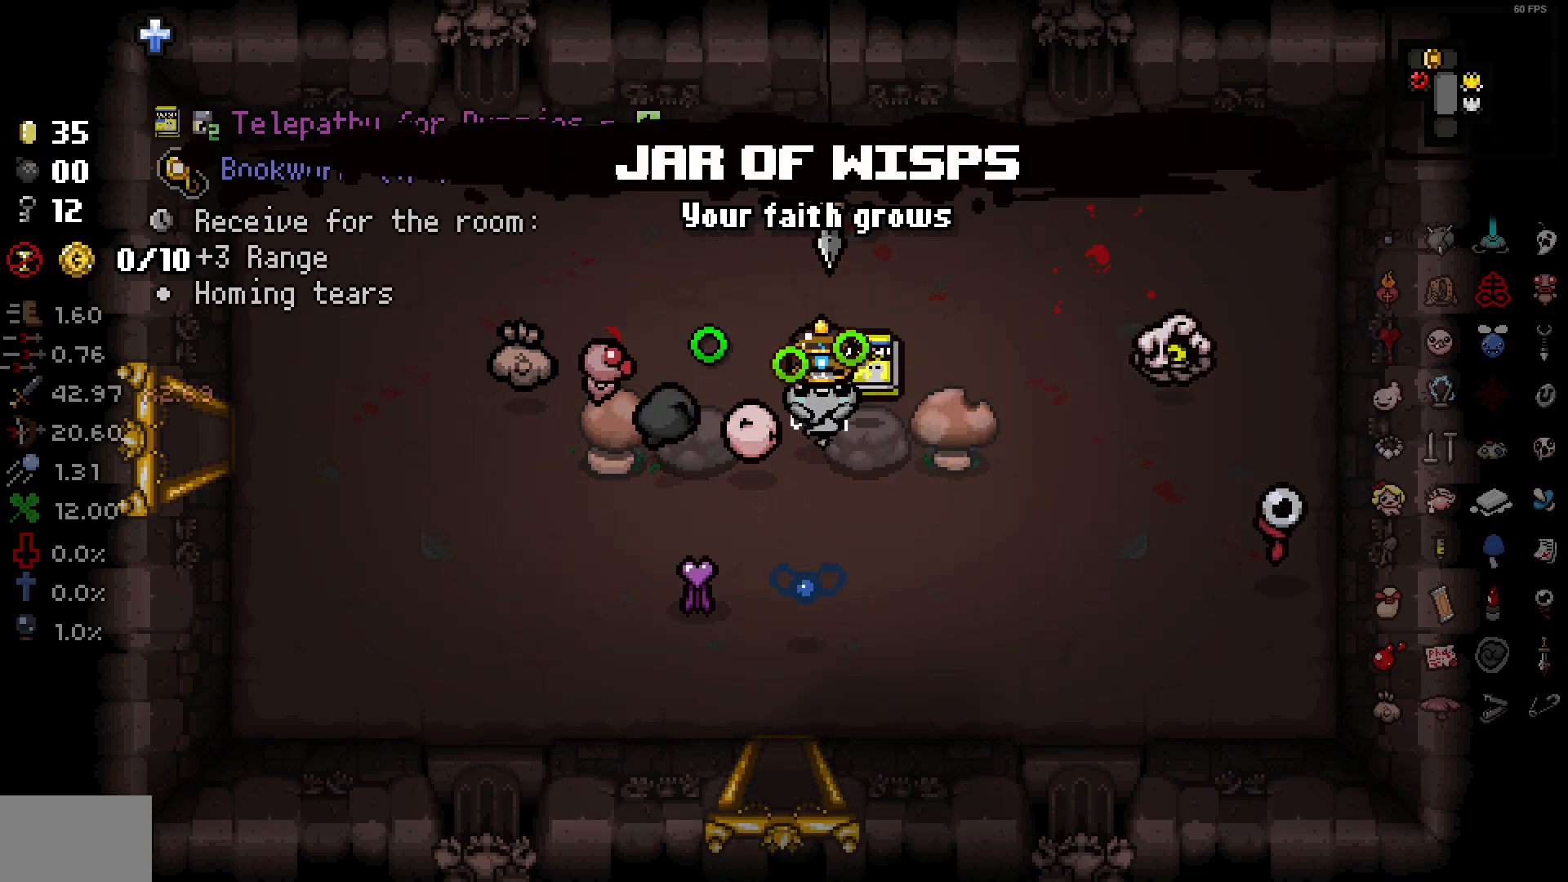
{"buttons": [], "left_stick": "down-right", "right_stick": "right", "events": [[283, "left_stick", "down-right"]]}
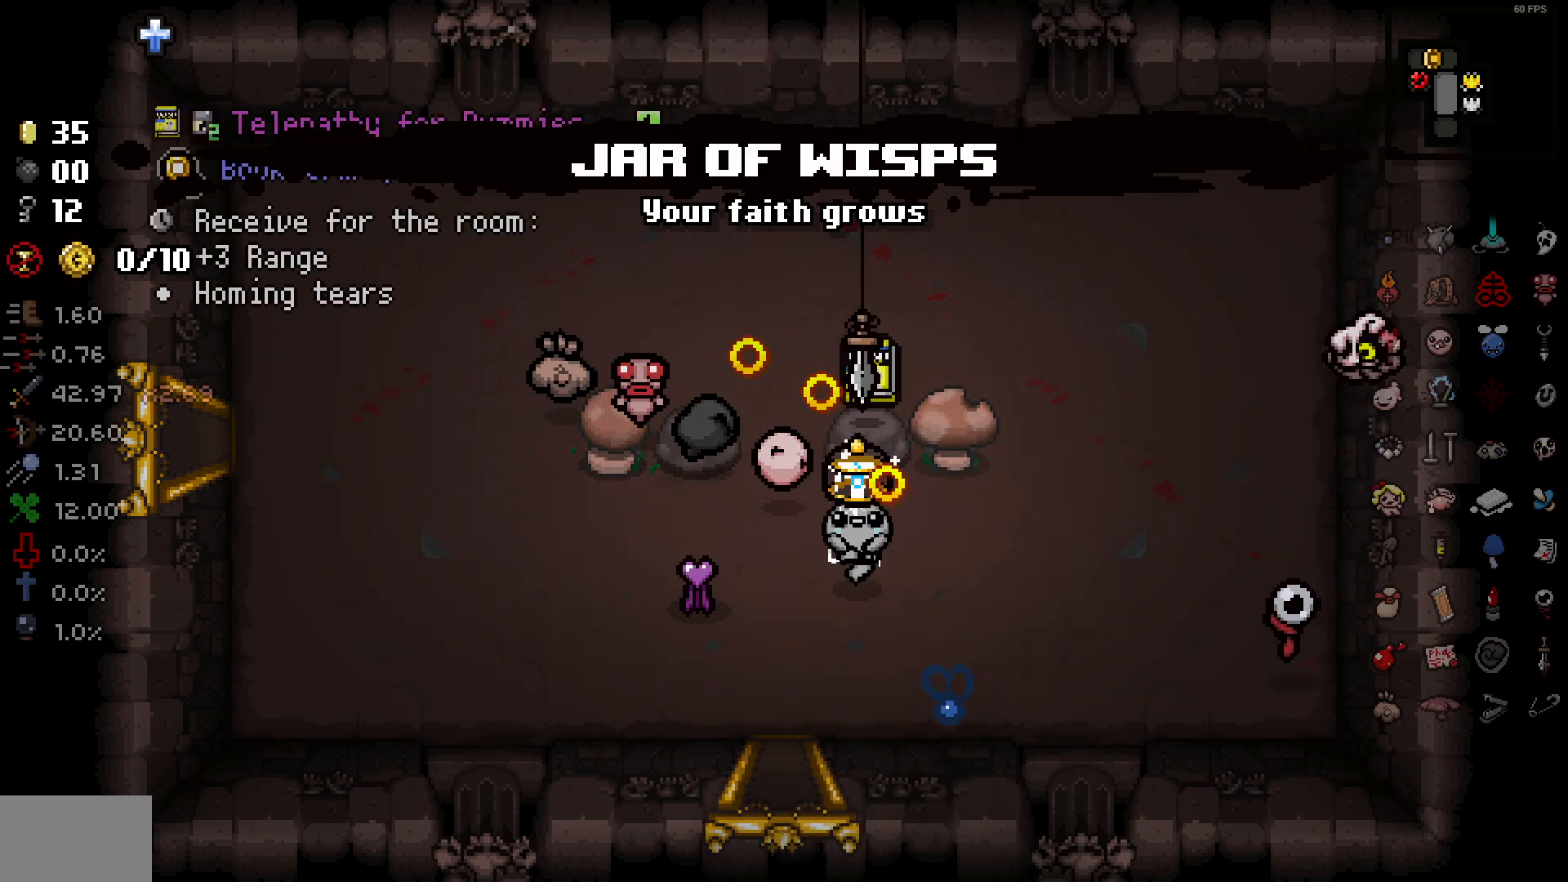
{"buttons": [], "left_stick": "center", "right_stick": "right", "events": [[17, "left_stick", "center"]]}
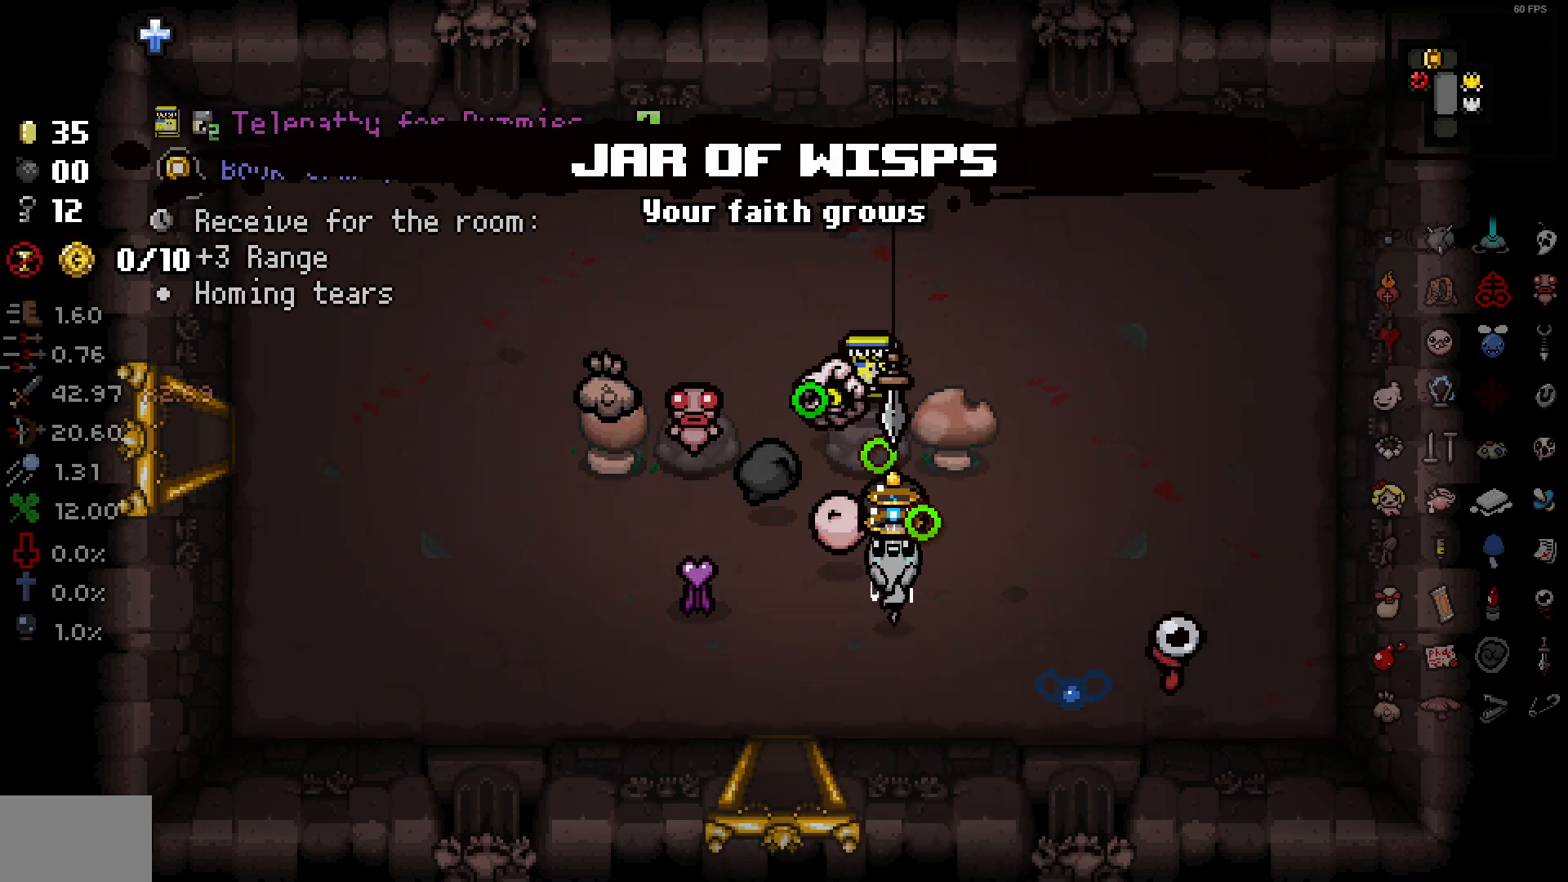
{"buttons": [], "left_stick": "up", "right_stick": "right", "events": [[467, "left_stick", "up"]]}
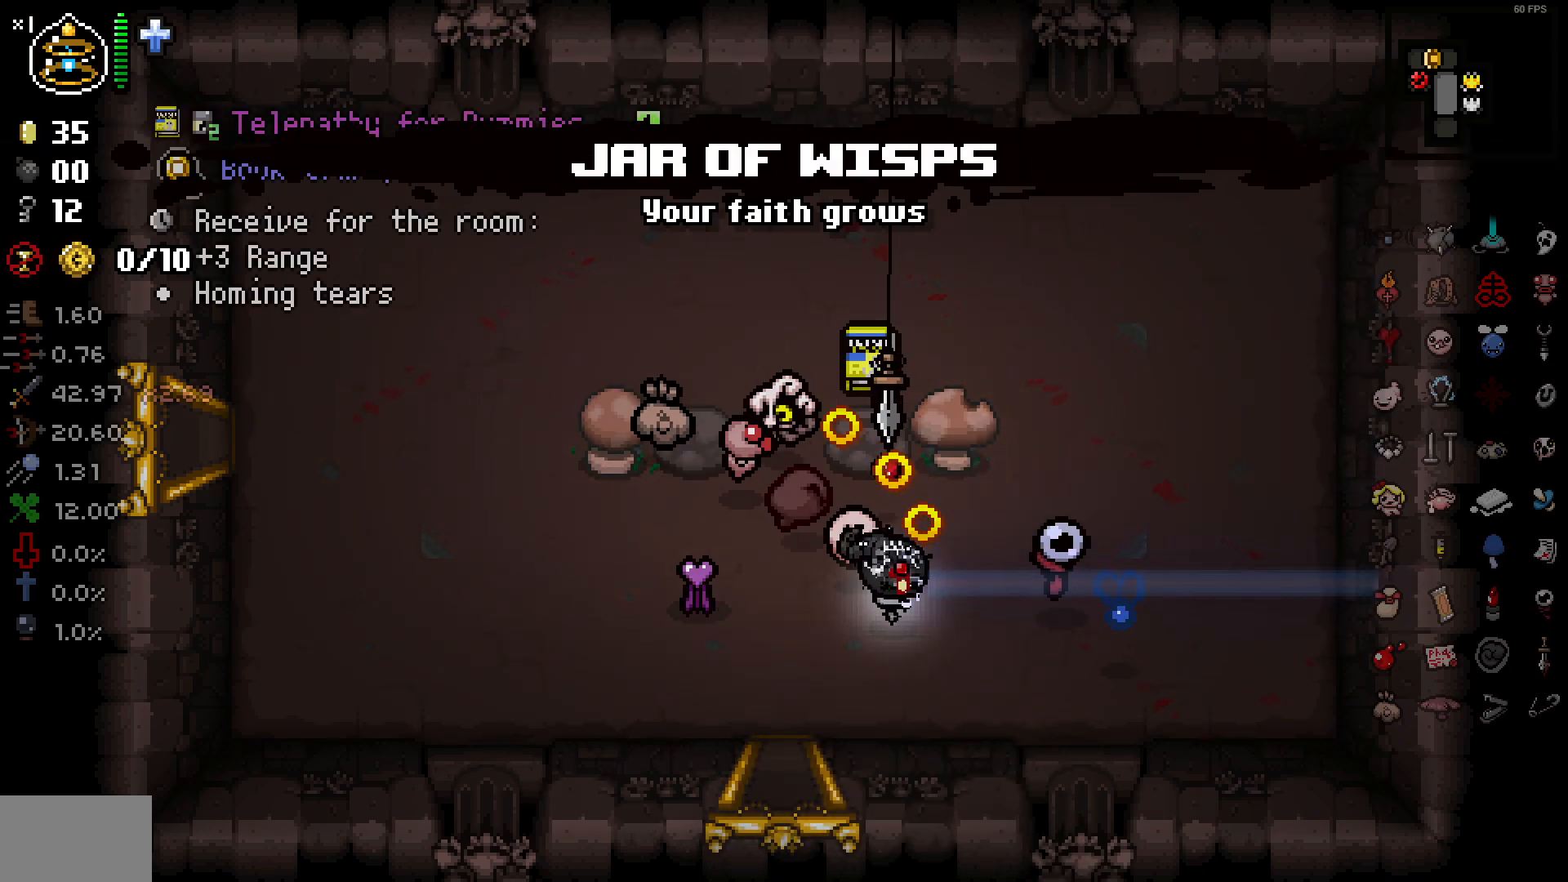
{"buttons": [], "left_stick": "down", "right_stick": "right", "events": [[317, "left_stick", "center"], [383, "left_stick", "down"]]}
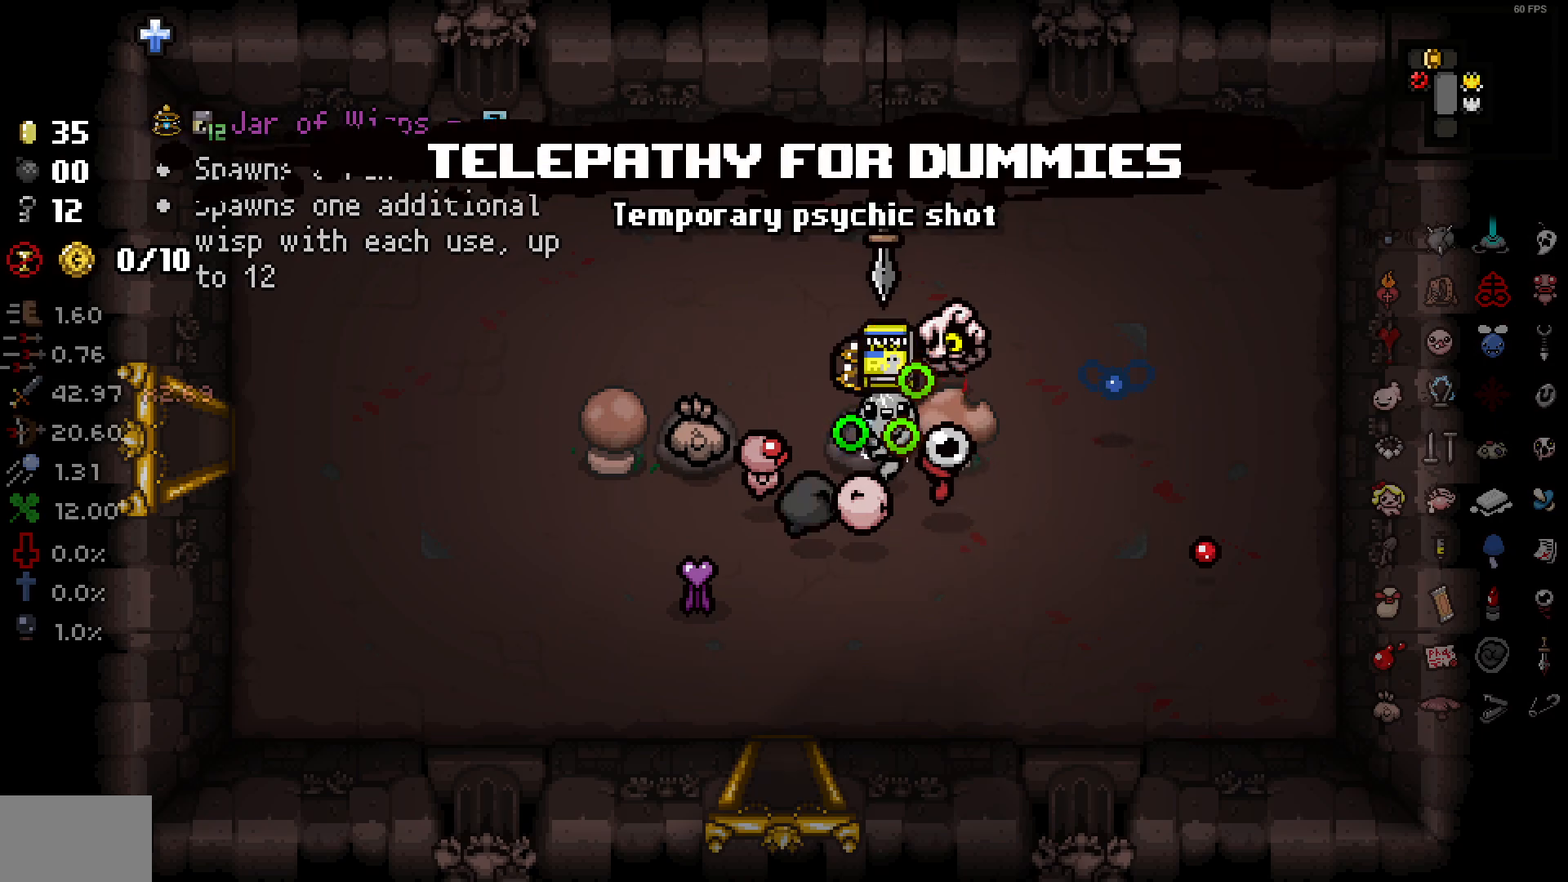
{"buttons": ["DPAD_DOWN"], "left_stick": "down", "right_stick": "right", "events": [[433, "DPAD_DOWN", "down"]]}
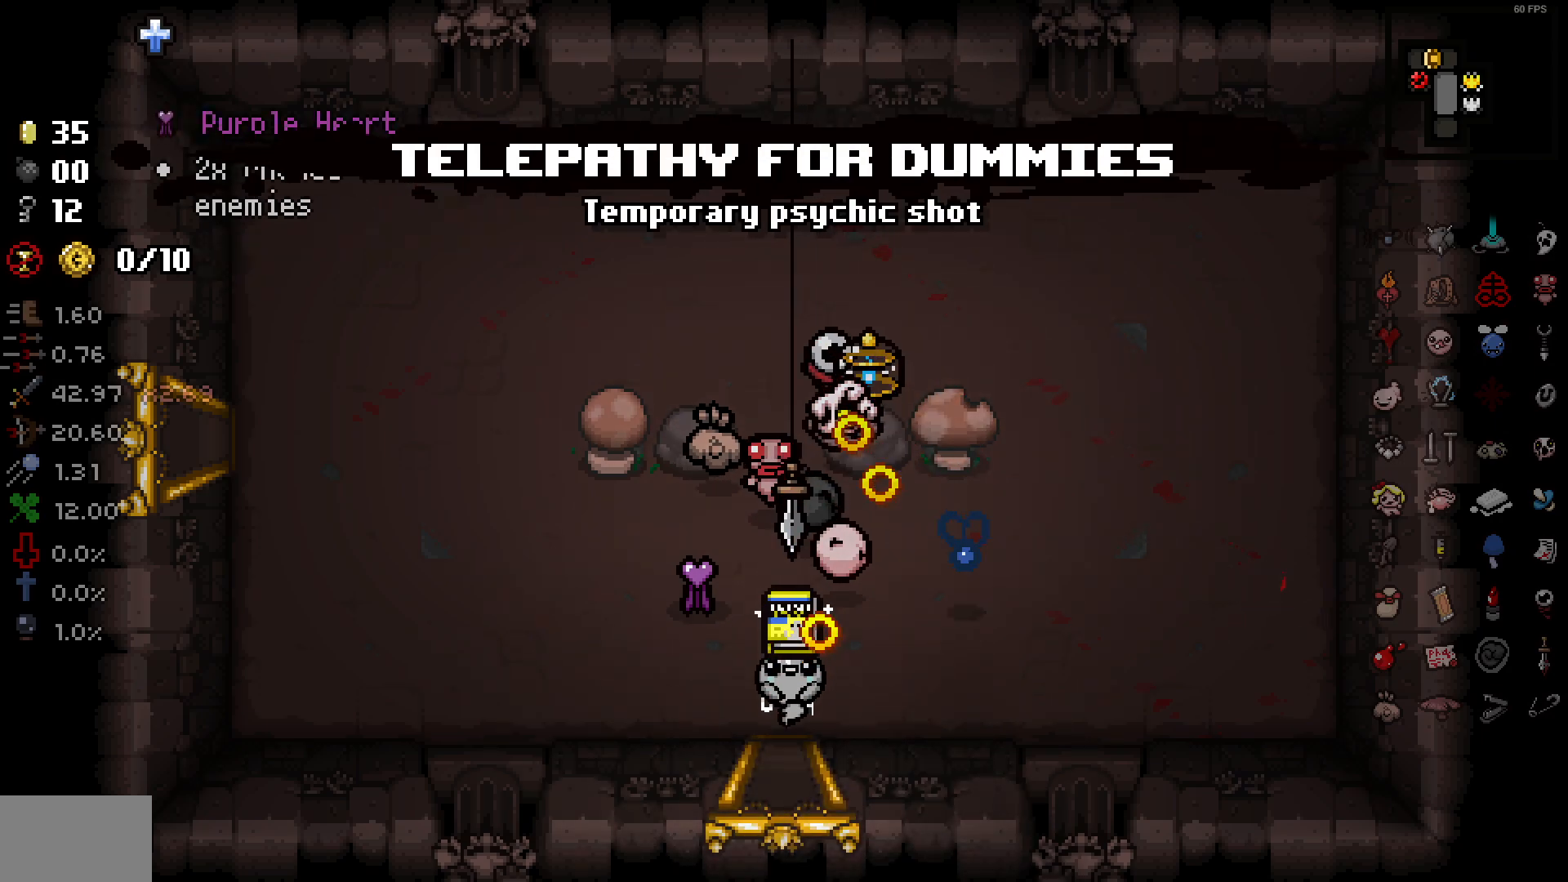
{"buttons": [], "left_stick": "center", "right_stick": "down", "events": [[117, "DPAD_DOWN", "up"], [117, "right_stick", "down-right"], [317, "left_stick", "center"], [383, "right_stick", "down"]]}
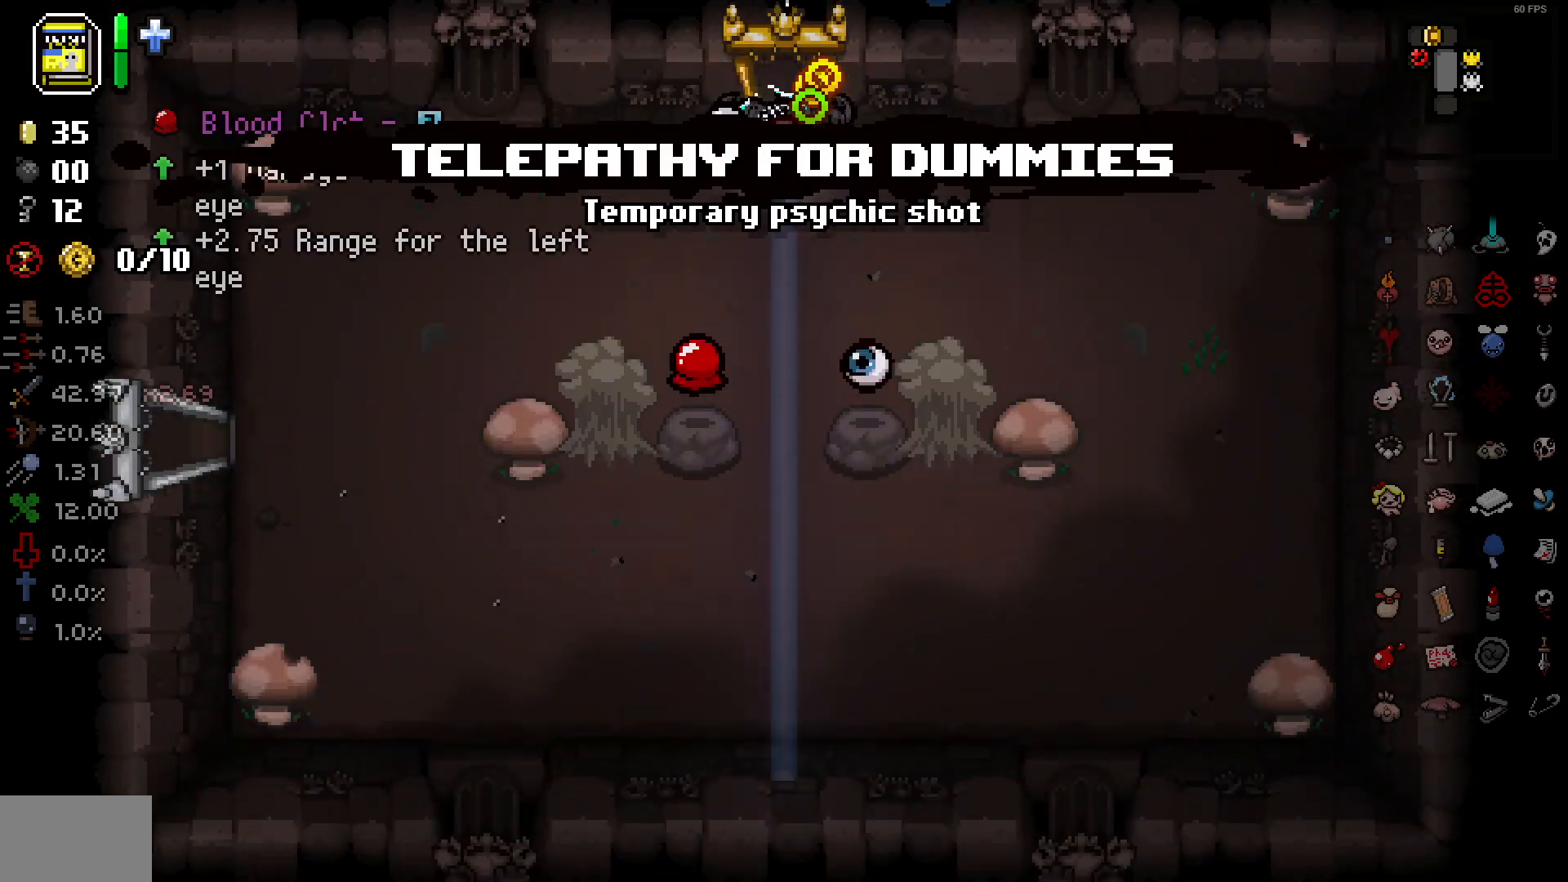
{"buttons": [], "left_stick": "right", "right_stick": "down", "events": [[50, "left_stick", "down"], [300, "left_stick", "down-right"], [400, "left_stick", "right"]]}
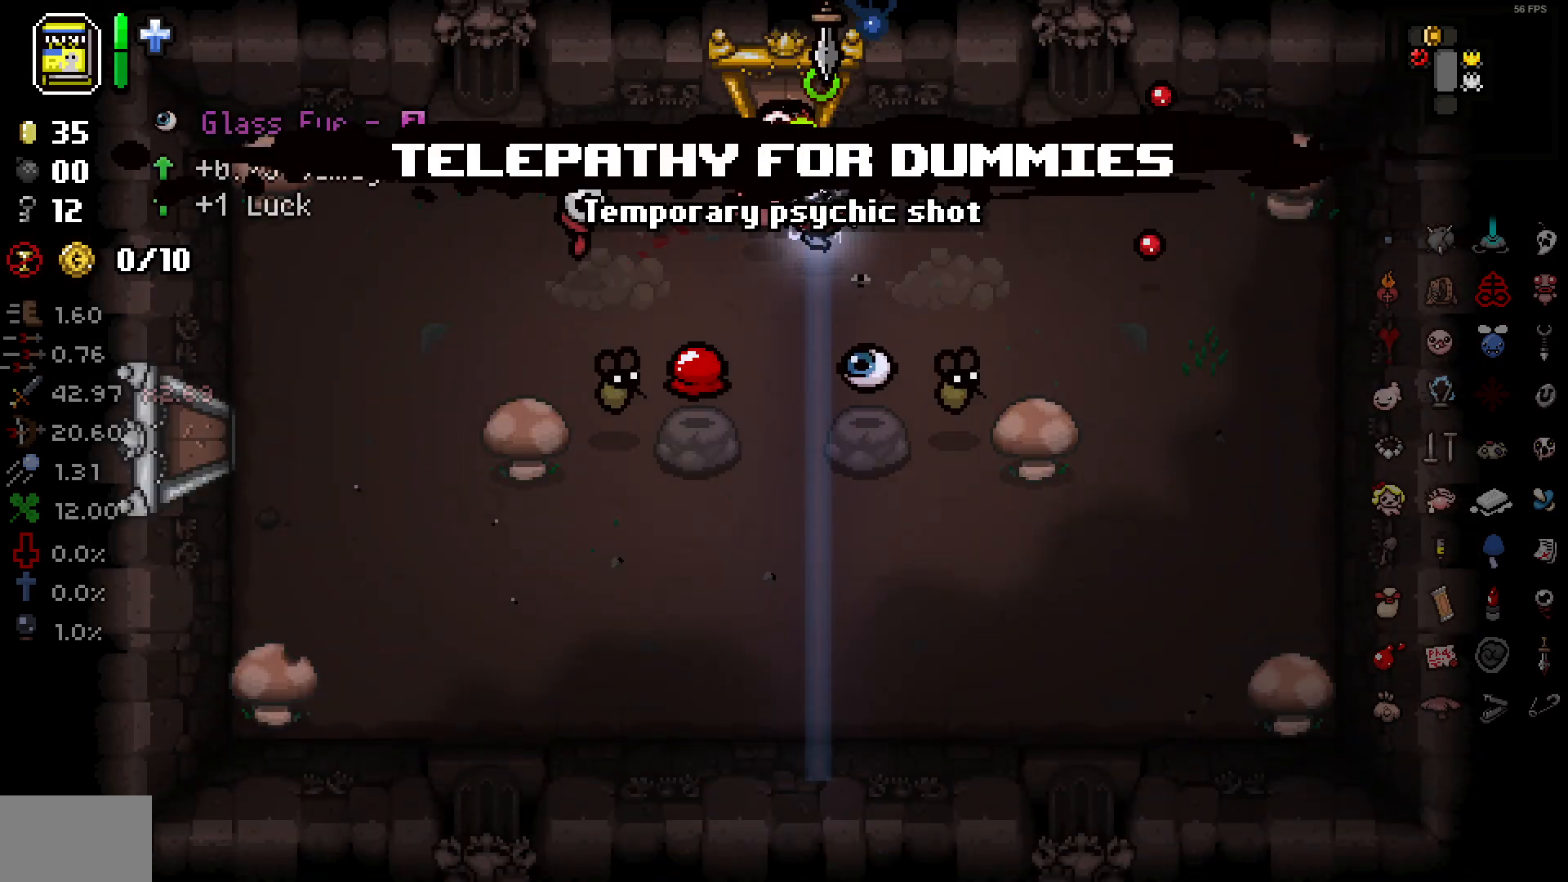
{"buttons": [], "left_stick": "down-right", "right_stick": "down-left", "events": [[50, "right_stick", "center"], [350, "right_stick", "down-left"], [483, "left_stick", "down-right"]]}
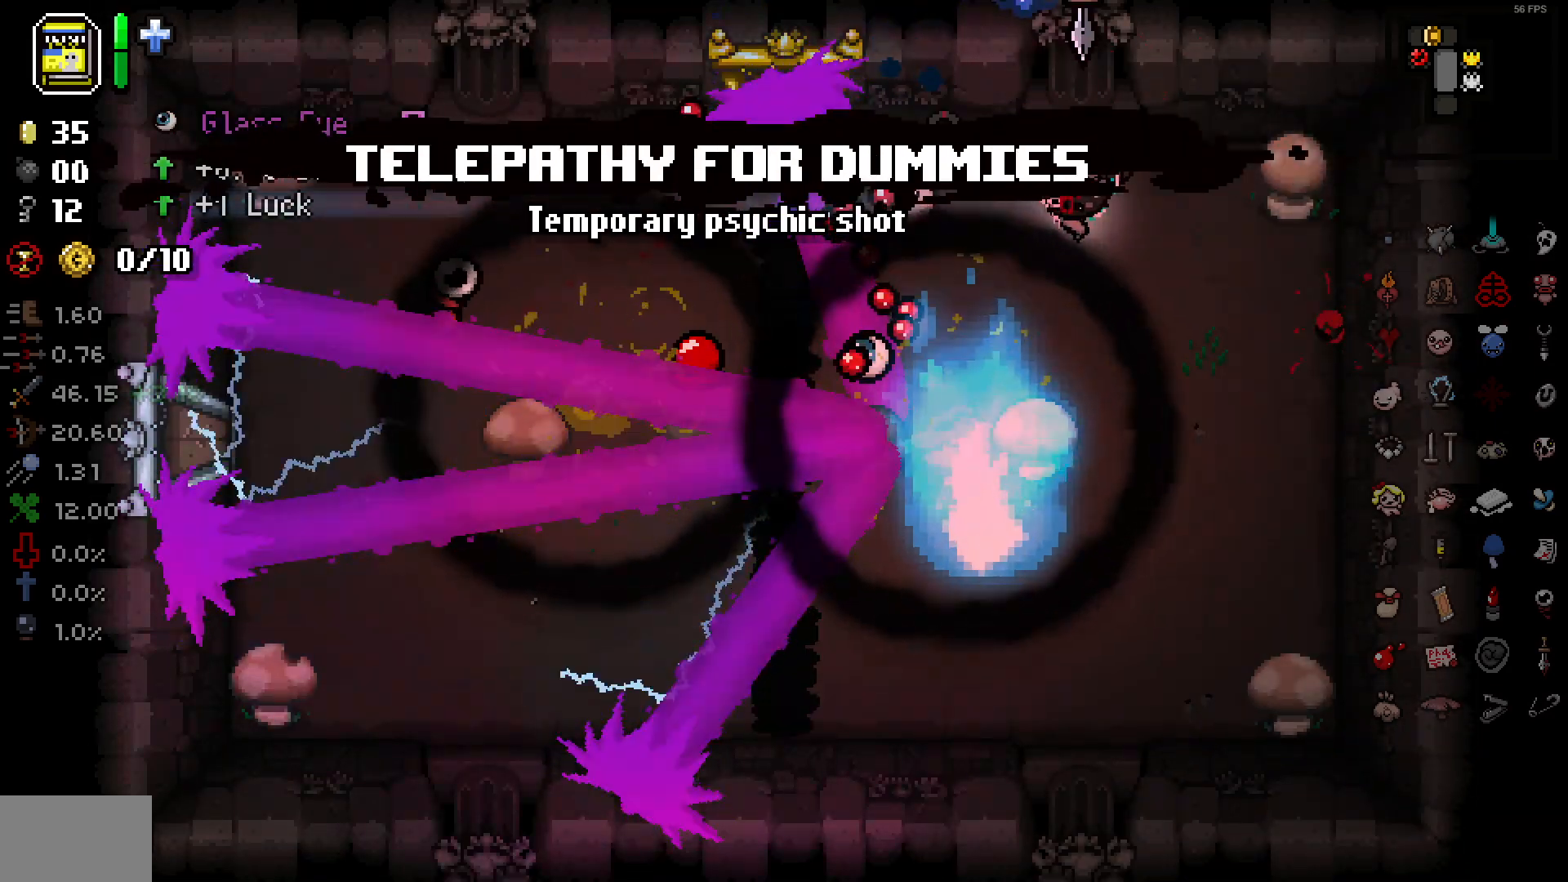
{"buttons": [], "left_stick": "down-left", "right_stick": "left", "events": [[17, "right_stick", "left"], [400, "left_stick", "down-left"]]}
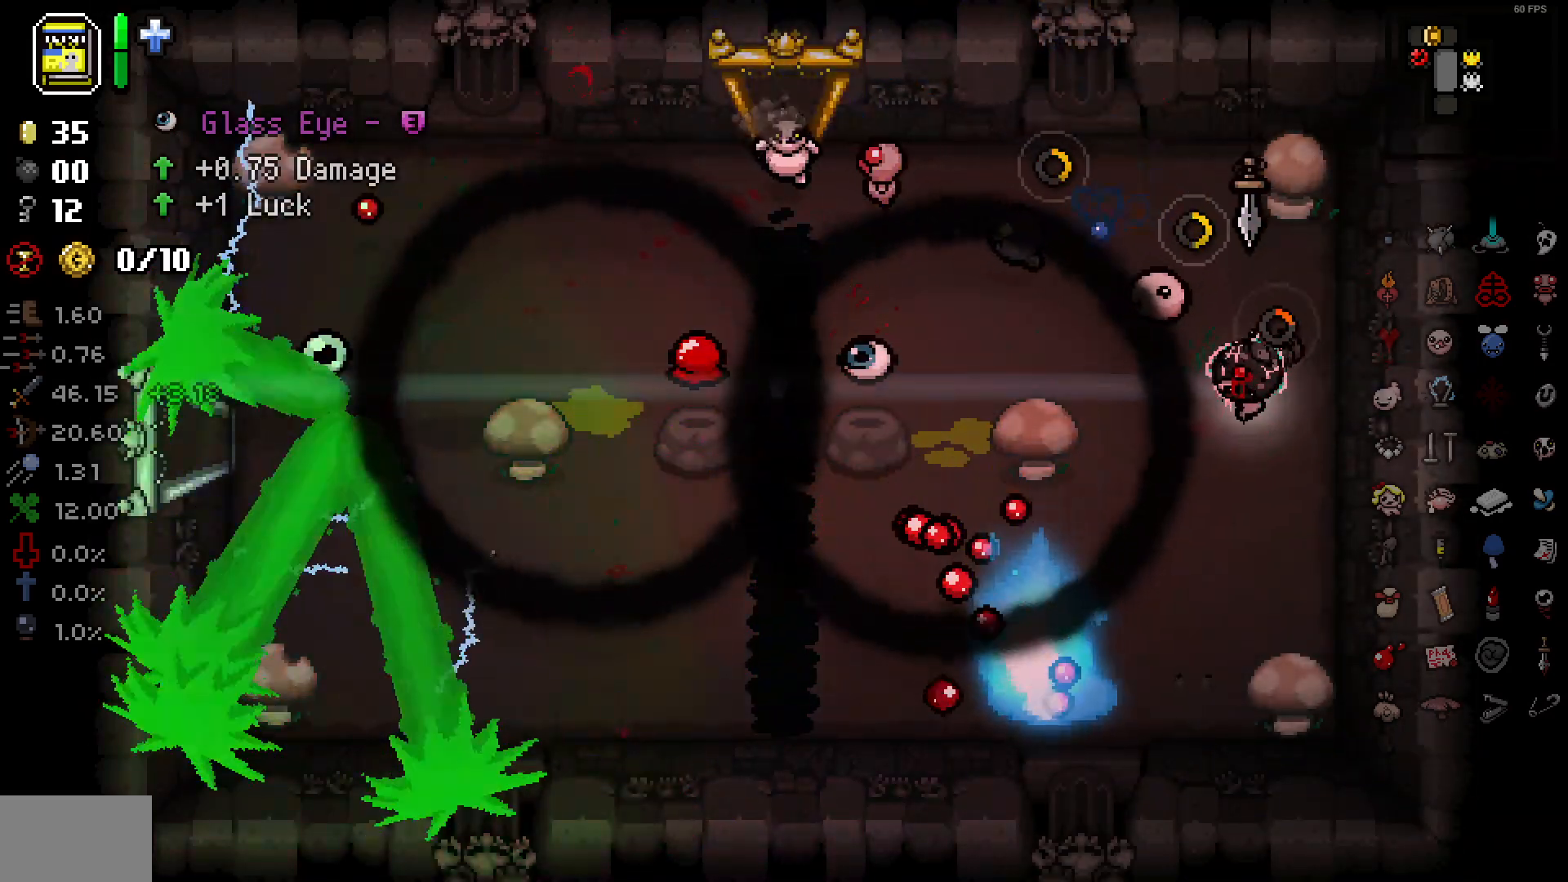
{"buttons": [], "left_stick": "left", "right_stick": "left", "events": [[17, "left_stick", "left"]]}
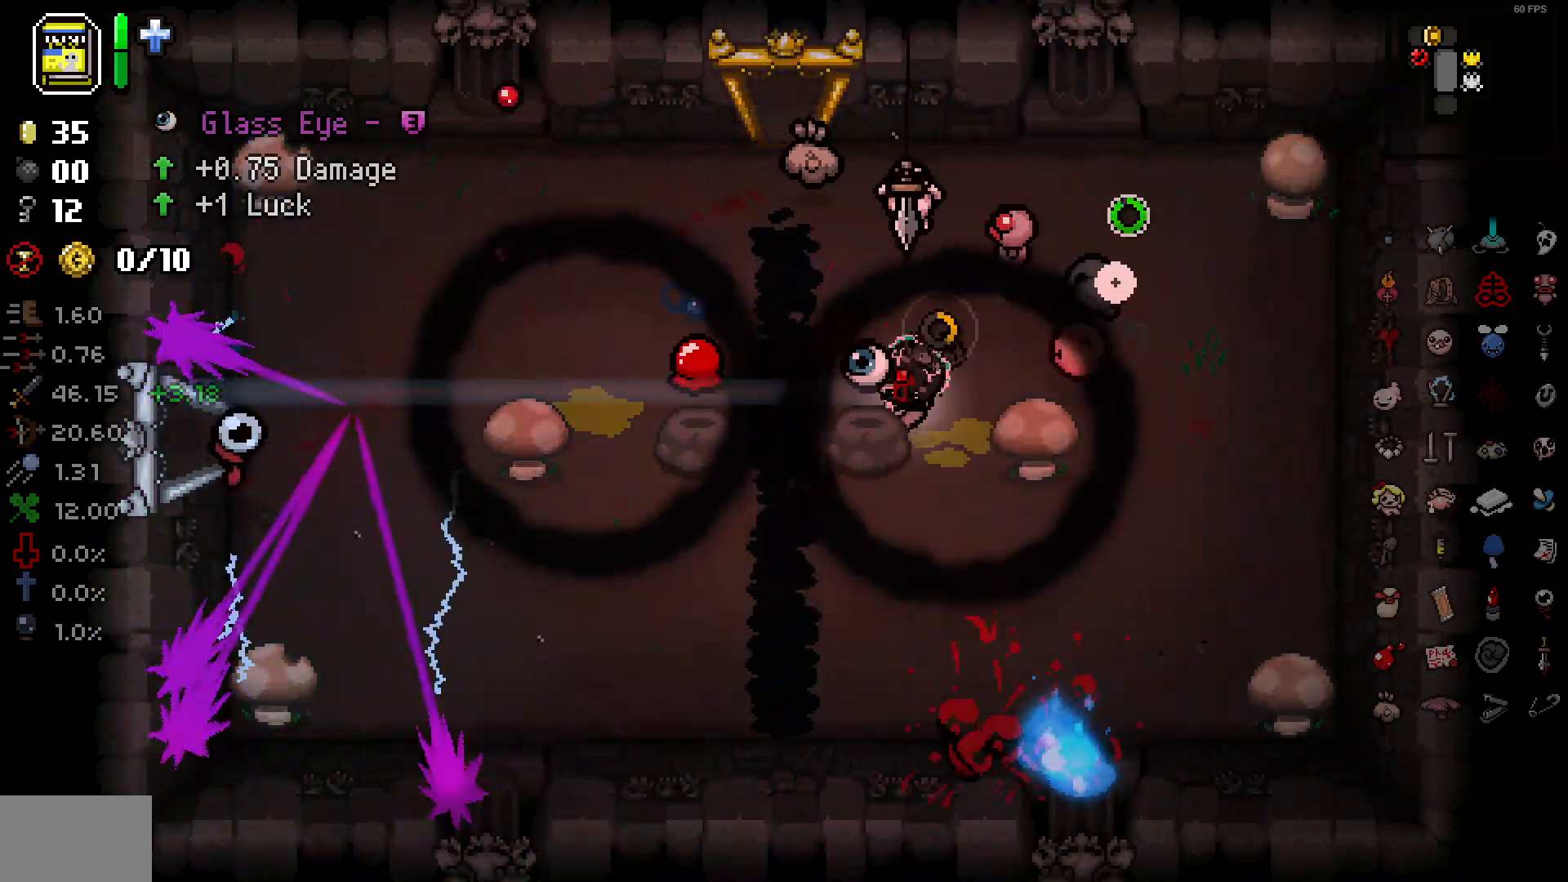
{"buttons": [], "left_stick": "left", "right_stick": "down-left", "events": [[50, "left_stick", "center"], [217, "left_stick", "up"], [283, "right_stick", "down-left"], [367, "left_stick", "left"]]}
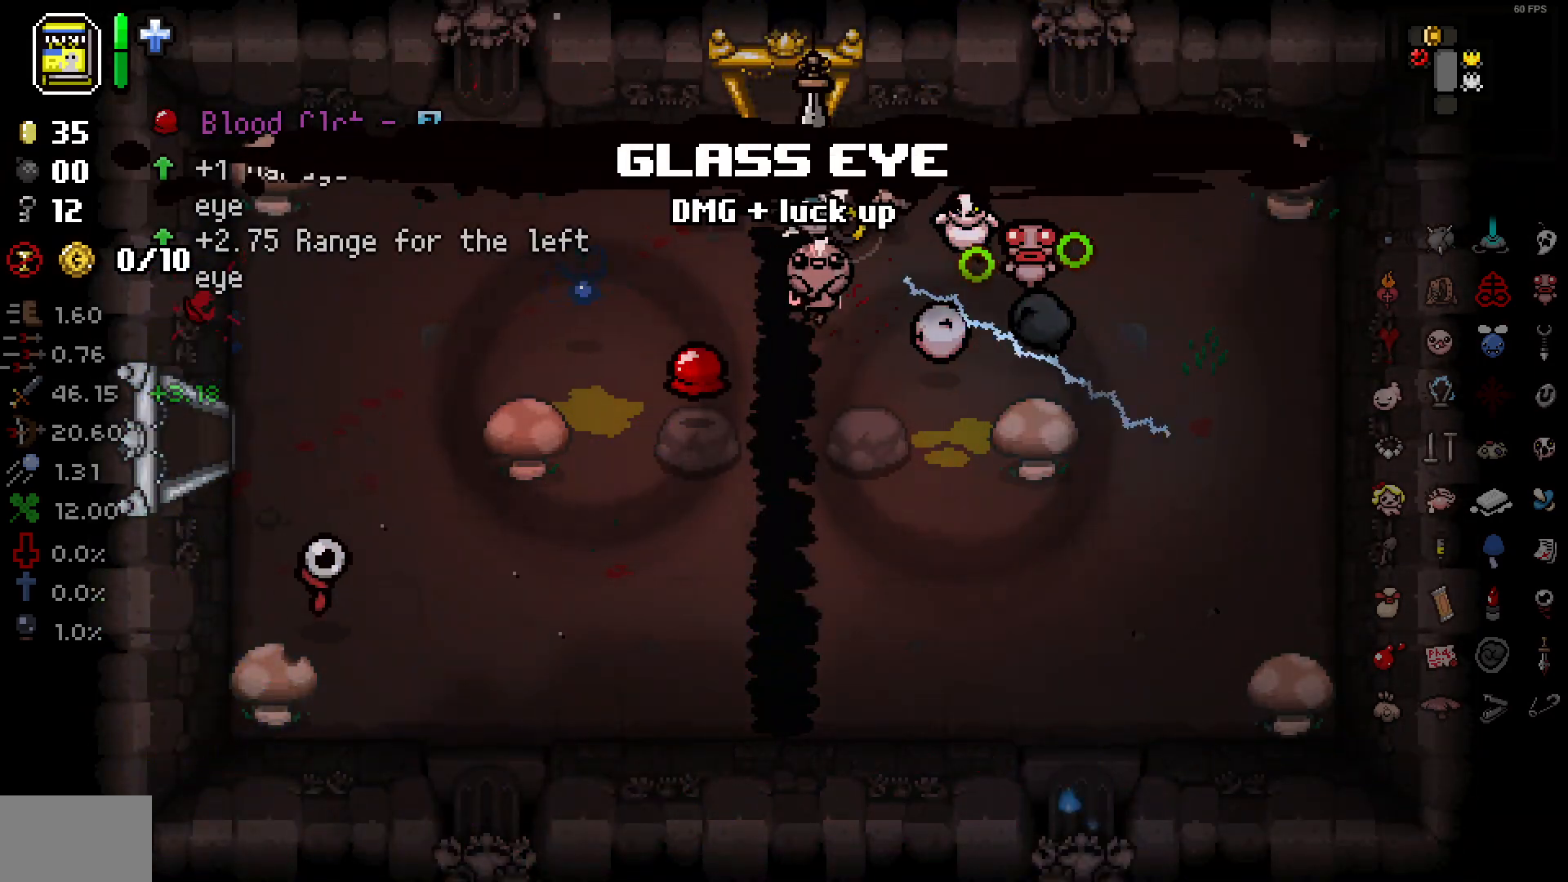
{"buttons": [], "left_stick": "down", "right_stick": "down-left", "events": [[17, "left_stick", "center"], [183, "left_stick", "down-left"], [400, "left_stick", "center"], [483, "left_stick", "down"]]}
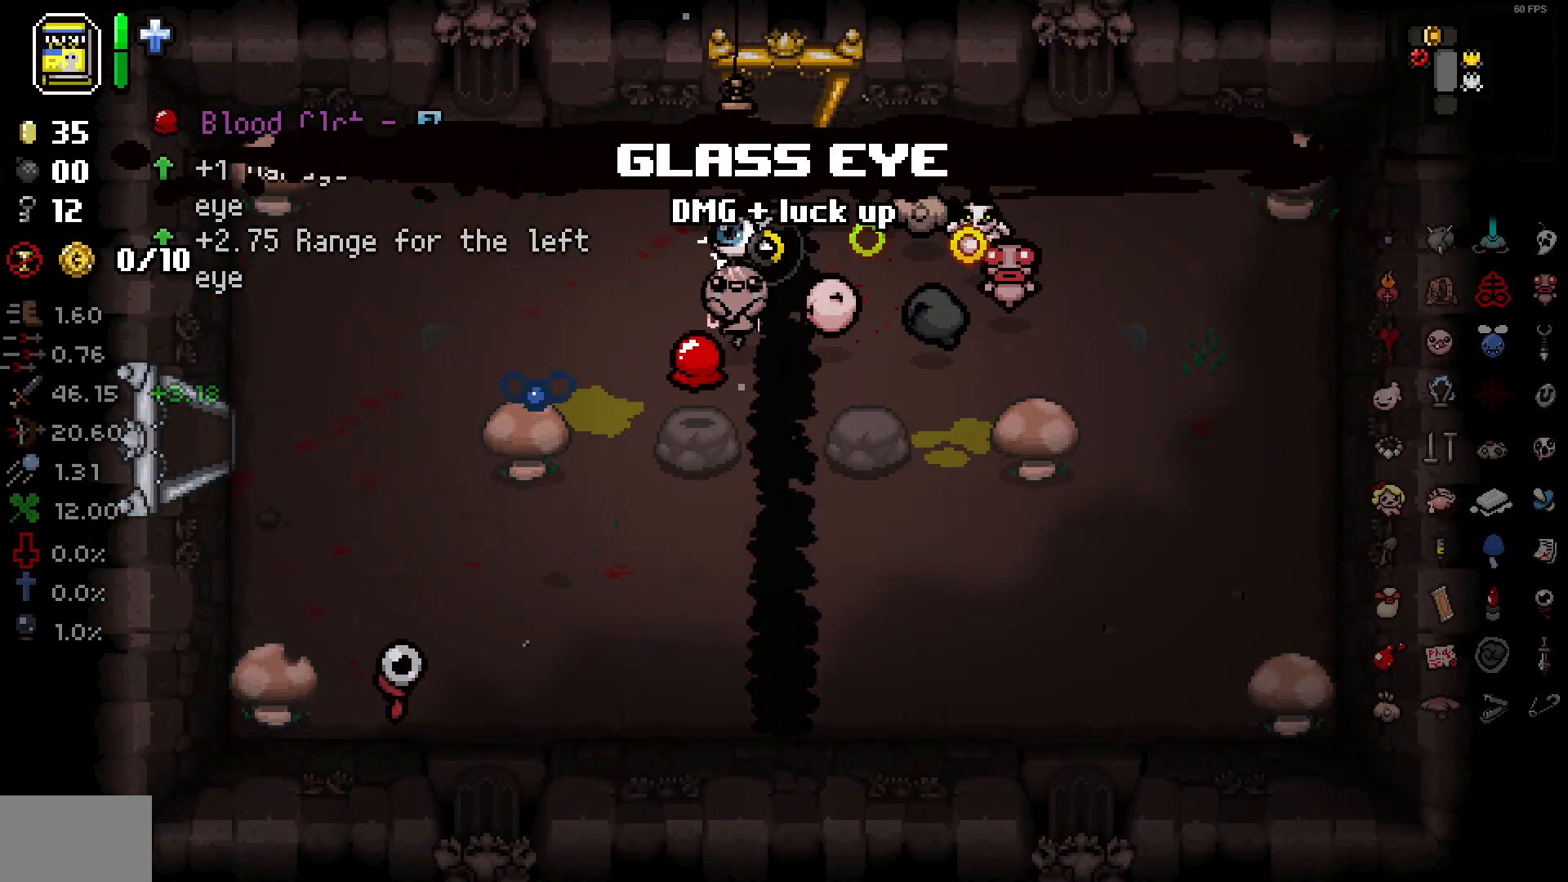
{"buttons": [], "left_stick": "center", "right_stick": "down-left", "events": [[183, "left_stick", "center"], [267, "left_stick", "down-left"], [417, "left_stick", "center"]]}
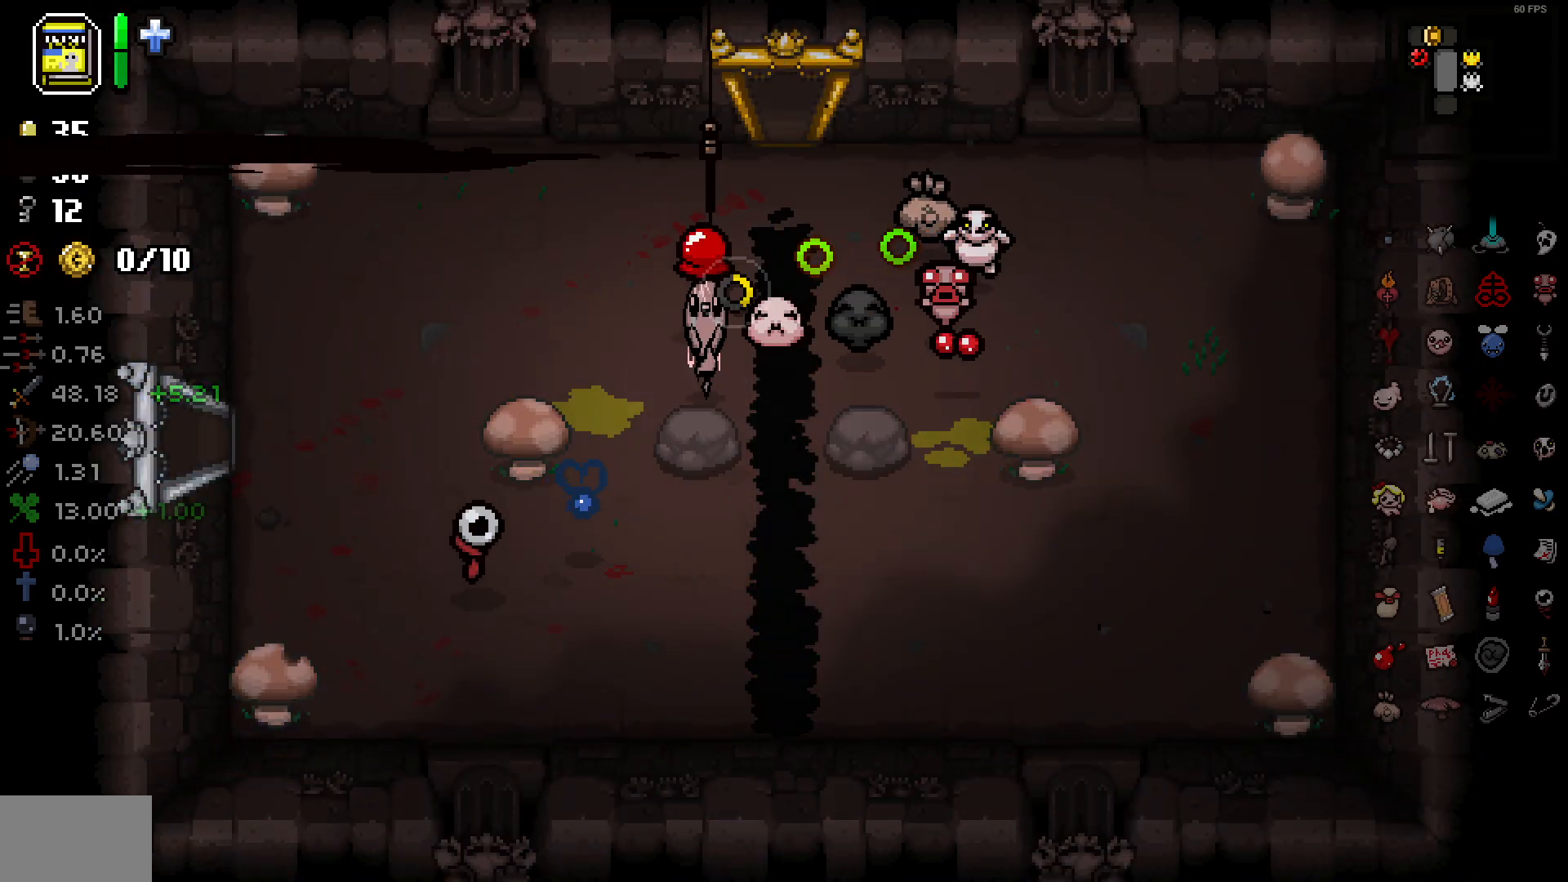
{"buttons": [], "left_stick": "left", "right_stick": "down-left", "events": [[17, "left_stick", "down-left"], [233, "left_stick", "left"]]}
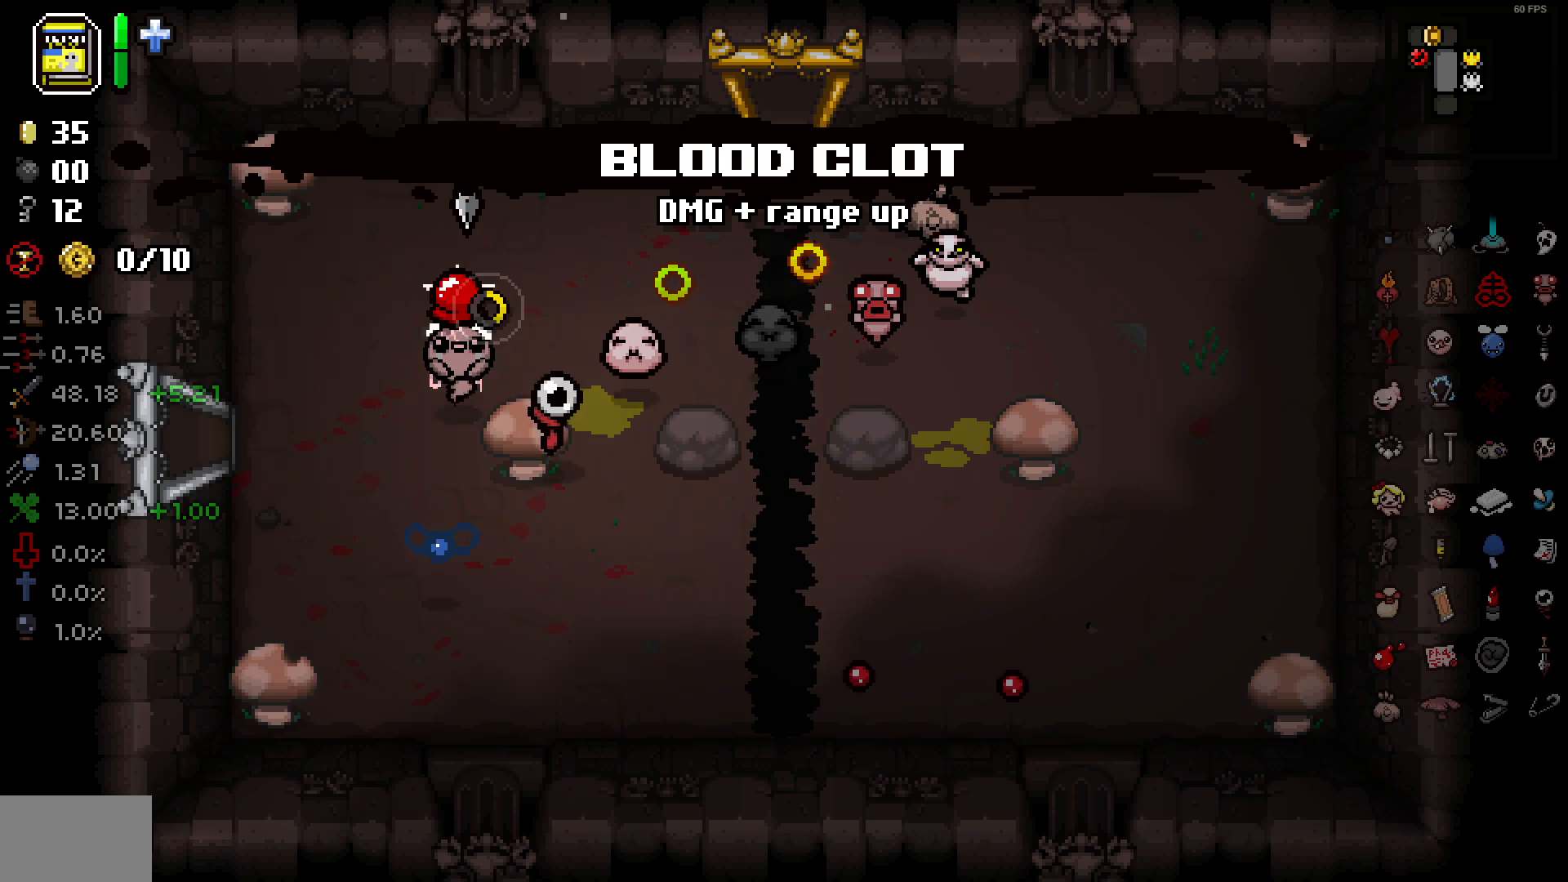
{"buttons": [], "left_stick": "up-left", "right_stick": "down-left", "events": [[450, "left_stick", "up-left"]]}
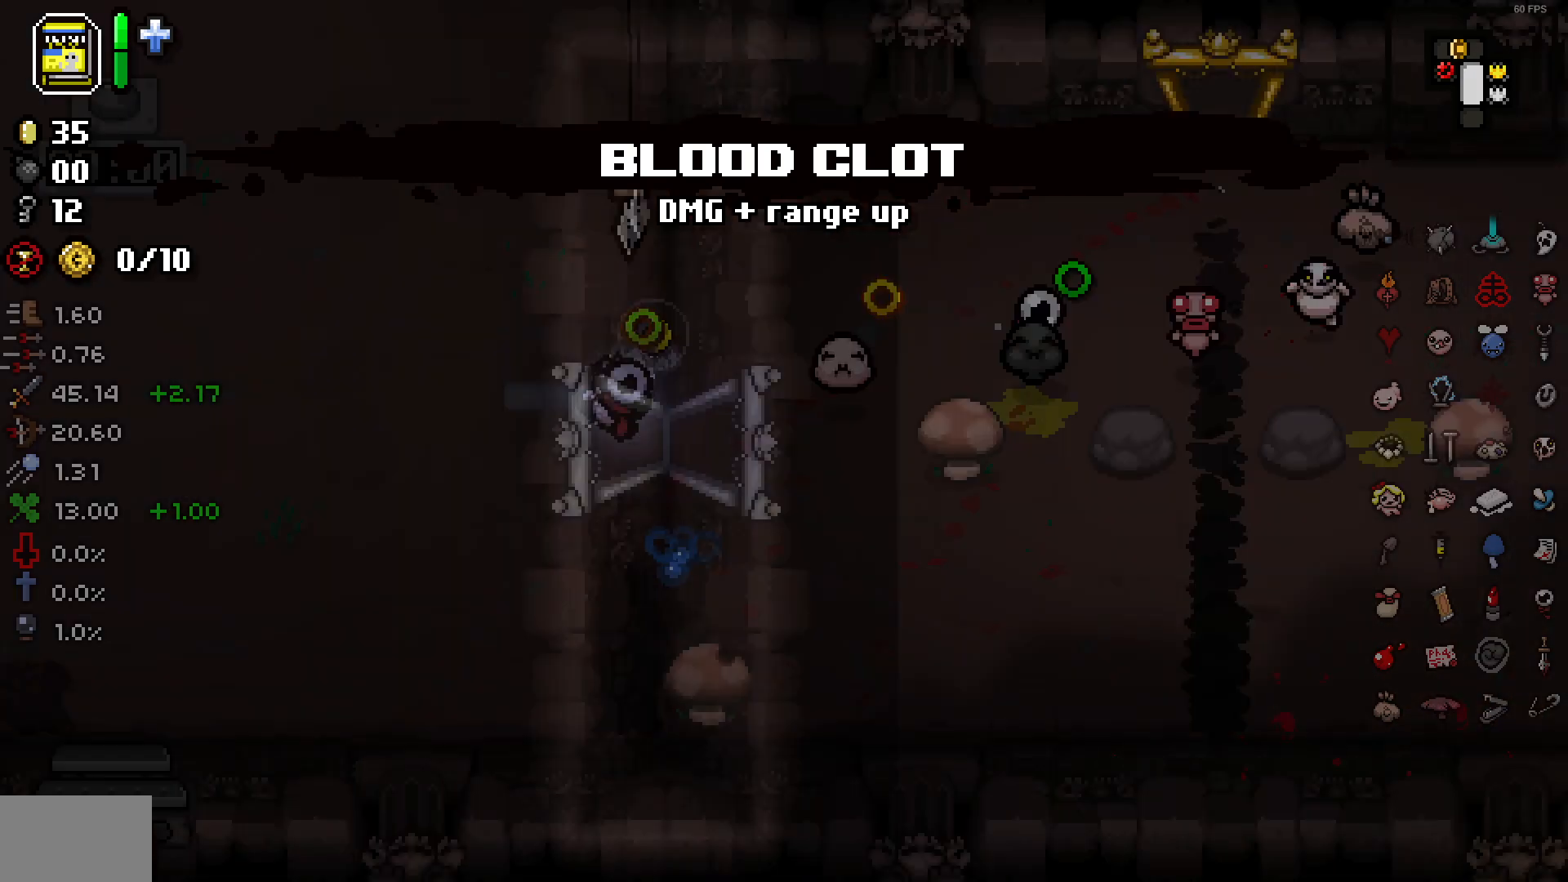
{"buttons": [], "left_stick": "up-left", "right_stick": "down-left", "events": []}
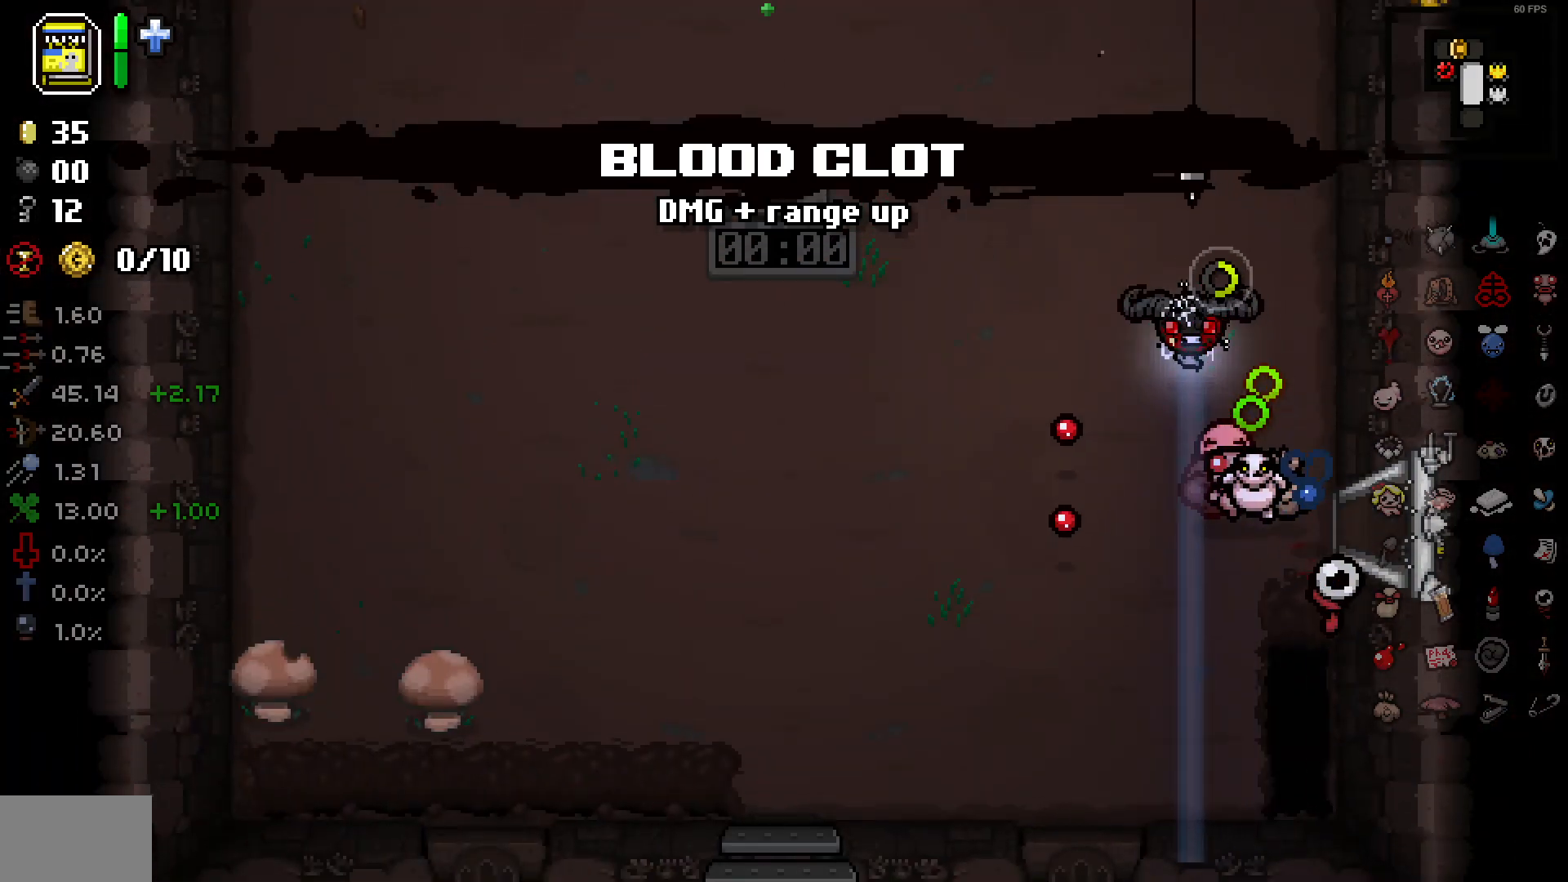
{"buttons": ["DPAD_UP"], "left_stick": "up-left", "right_stick": "down", "events": [[17, "DPAD_UP", "down"], [467, "right_stick", "down"]]}
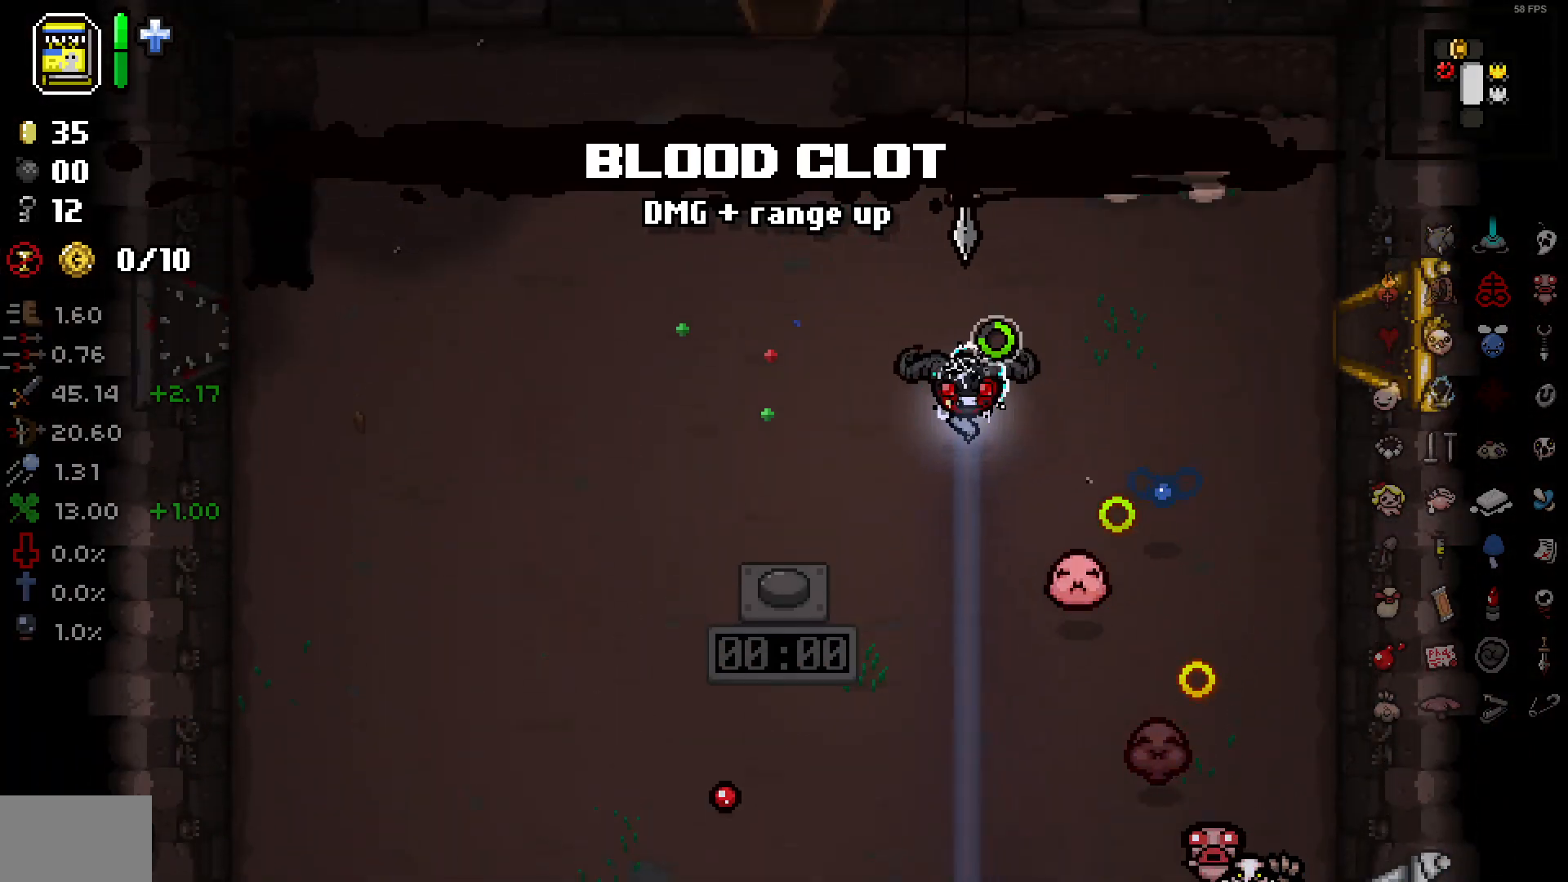
{"buttons": ["DPAD_UP"], "left_stick": "up-left", "right_stick": "up-right", "events": [[200, "right_stick", "down-right"], [300, "right_stick", "right"], [467, "right_stick", "up-right"]]}
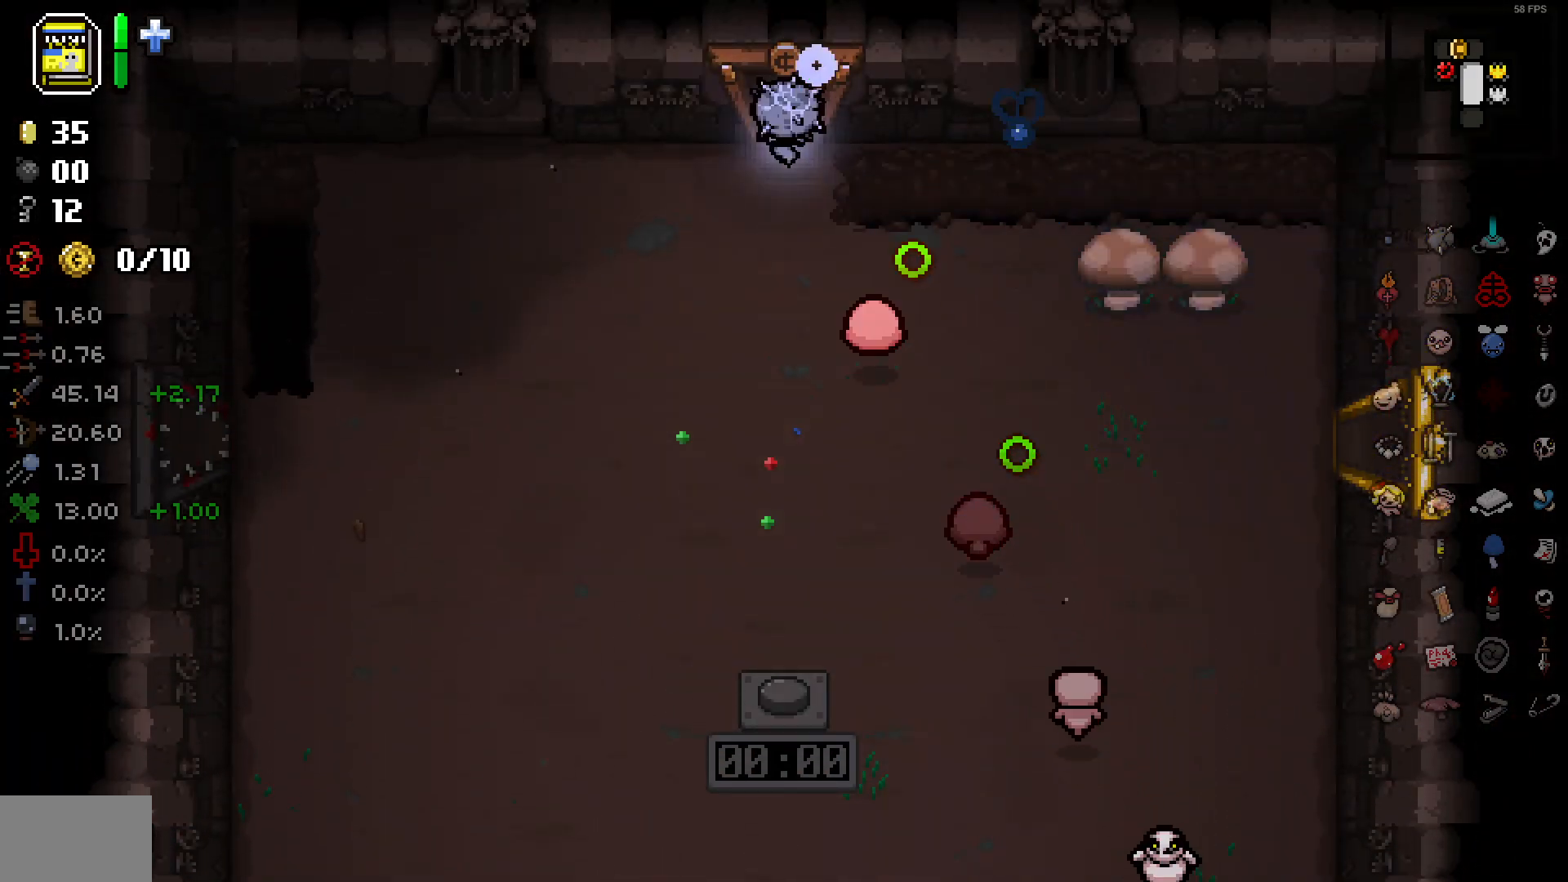
{"buttons": [], "left_stick": "center", "right_stick": "up-left", "events": [[150, "DPAD_UP", "up"], [217, "left_stick", "left"], [367, "left_stick", "center"], [367, "right_stick", "up"], [467, "right_stick", "up-left"]]}
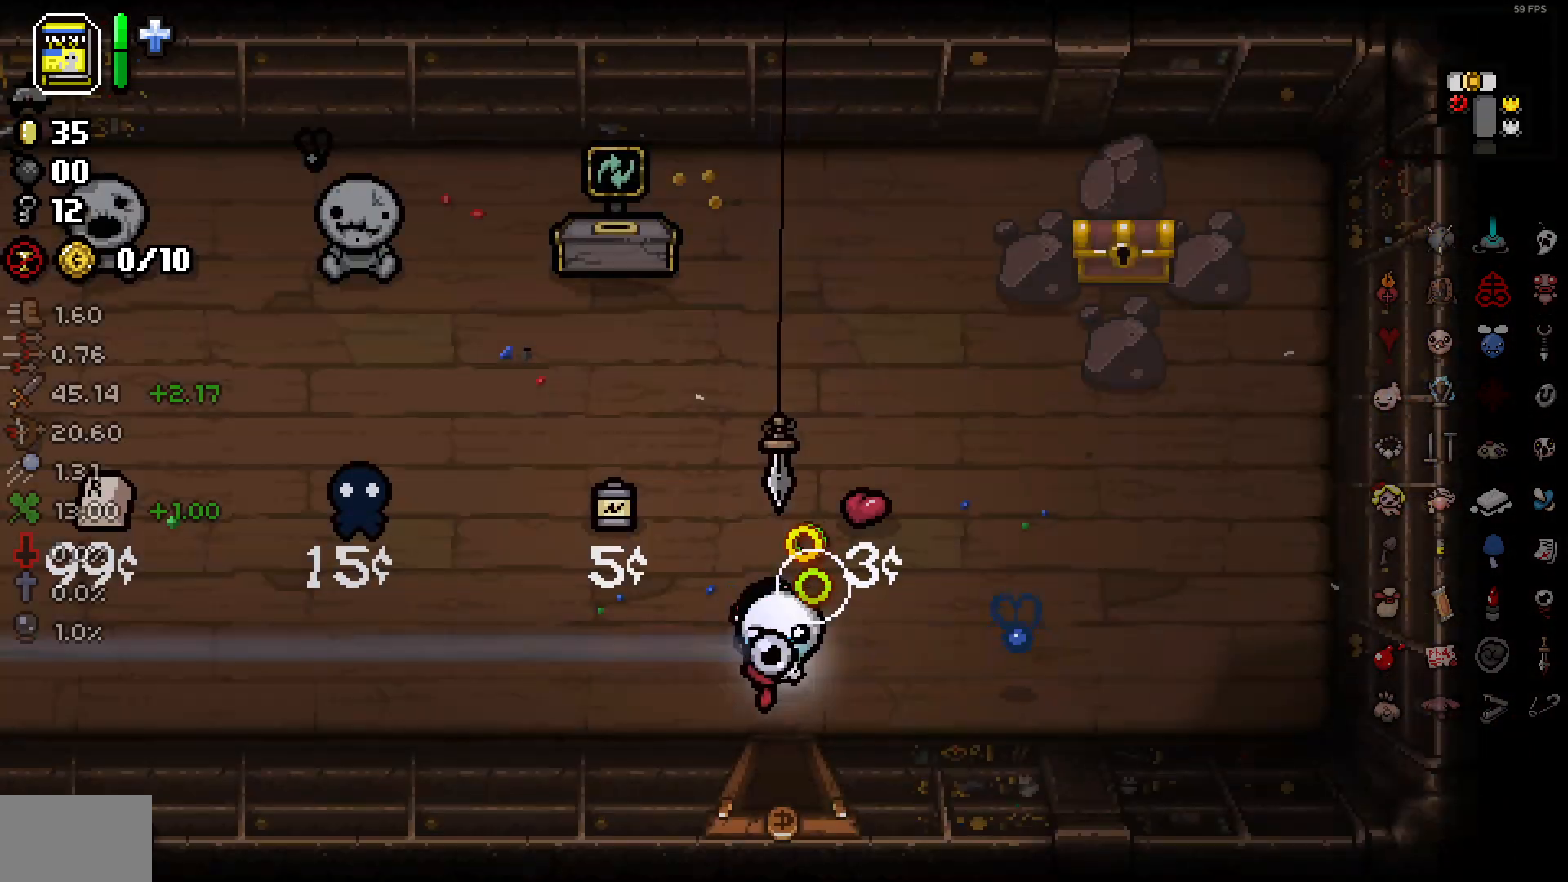
{"buttons": [], "left_stick": "up", "right_stick": "left", "events": [[33, "left_stick", "up"], [100, "right_stick", "left"]]}